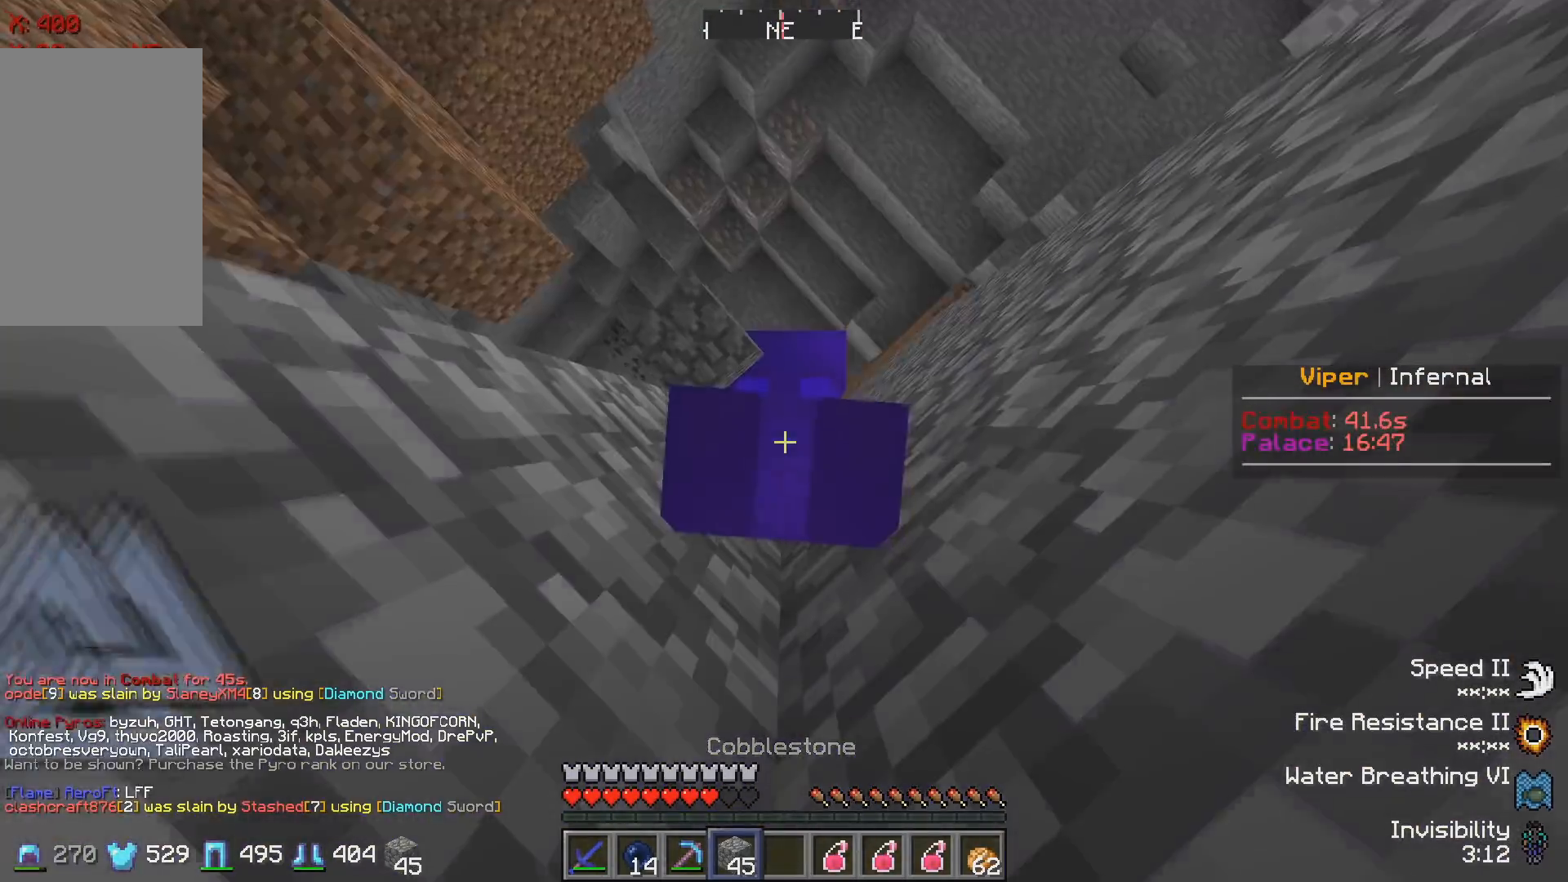
Gameplay with keyboard; each line is a JSON object with the keys held at the frame after it. "events" lists presses ("down") and releases ("up") of "a", "d", "s" and "w" between this image and that frame as [ms after this image, input, new state], when the widget could be followed in between. No other keys are recorded. Mouse input is not recorded.
{"keys": [], "events": []}
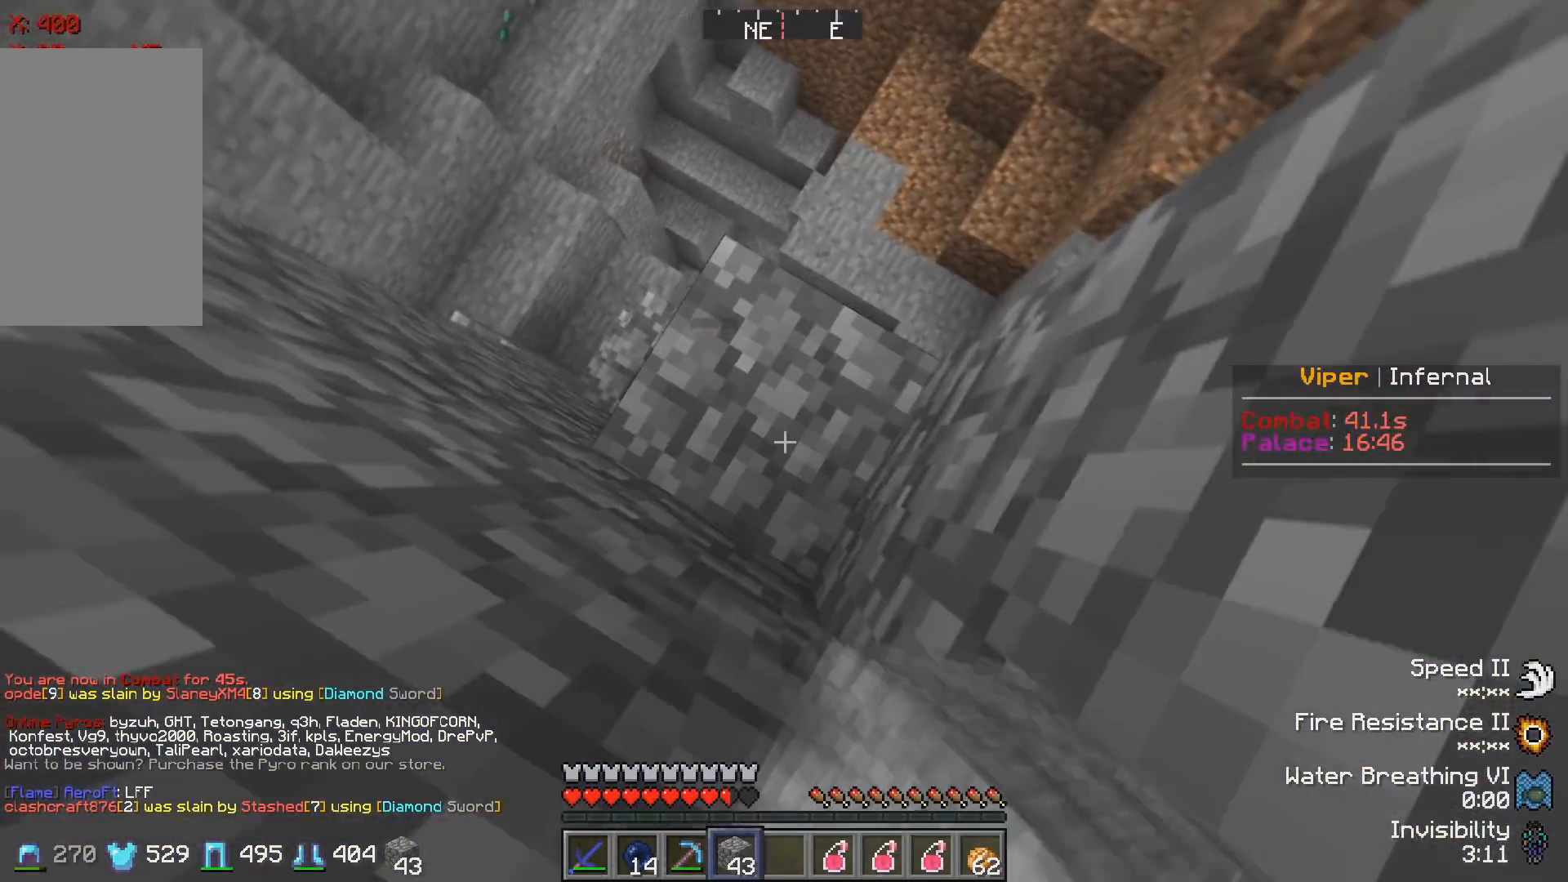
{"keys": [], "events": []}
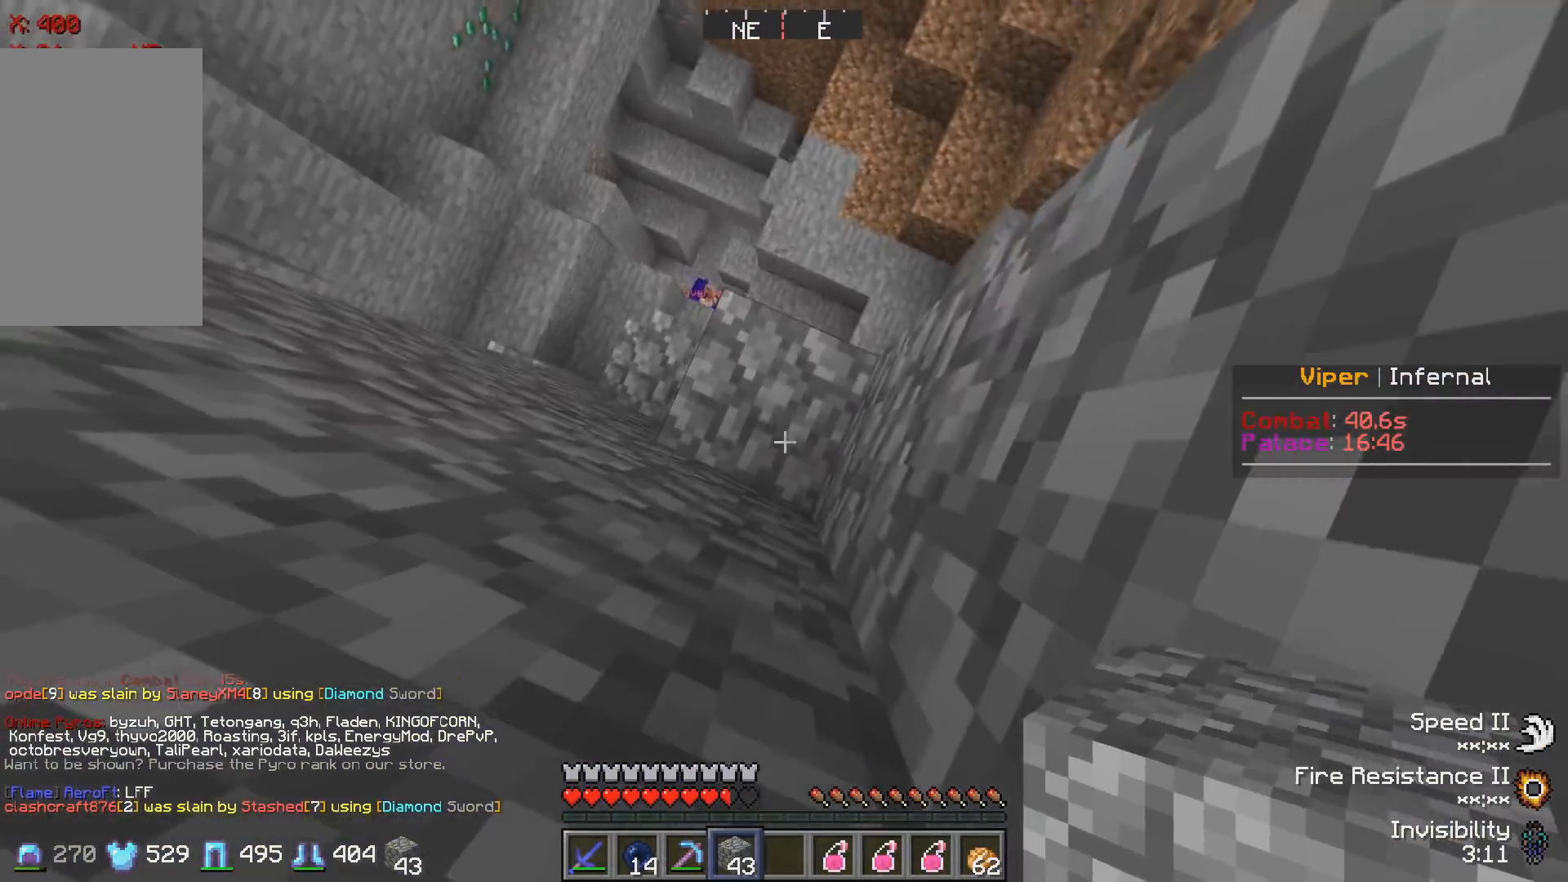
{"keys": ["d"], "events": [[183, "a", "down"], [267, "a", "up"], [450, "d", "down"]]}
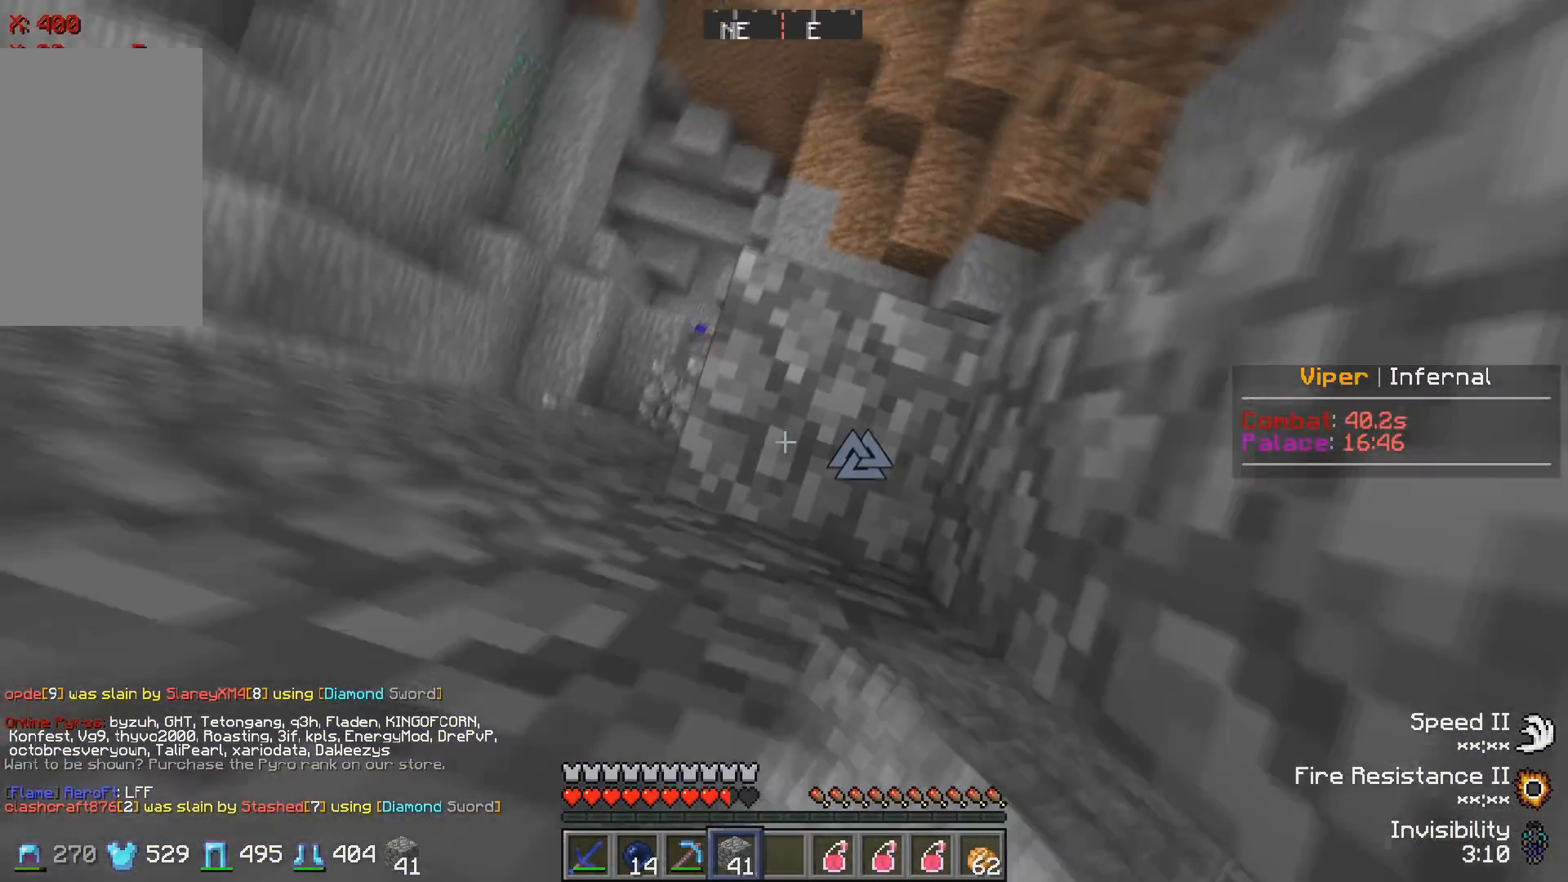
{"keys": [], "events": [[150, "d", "up"], [217, "s", "down"], [433, "s", "up"]]}
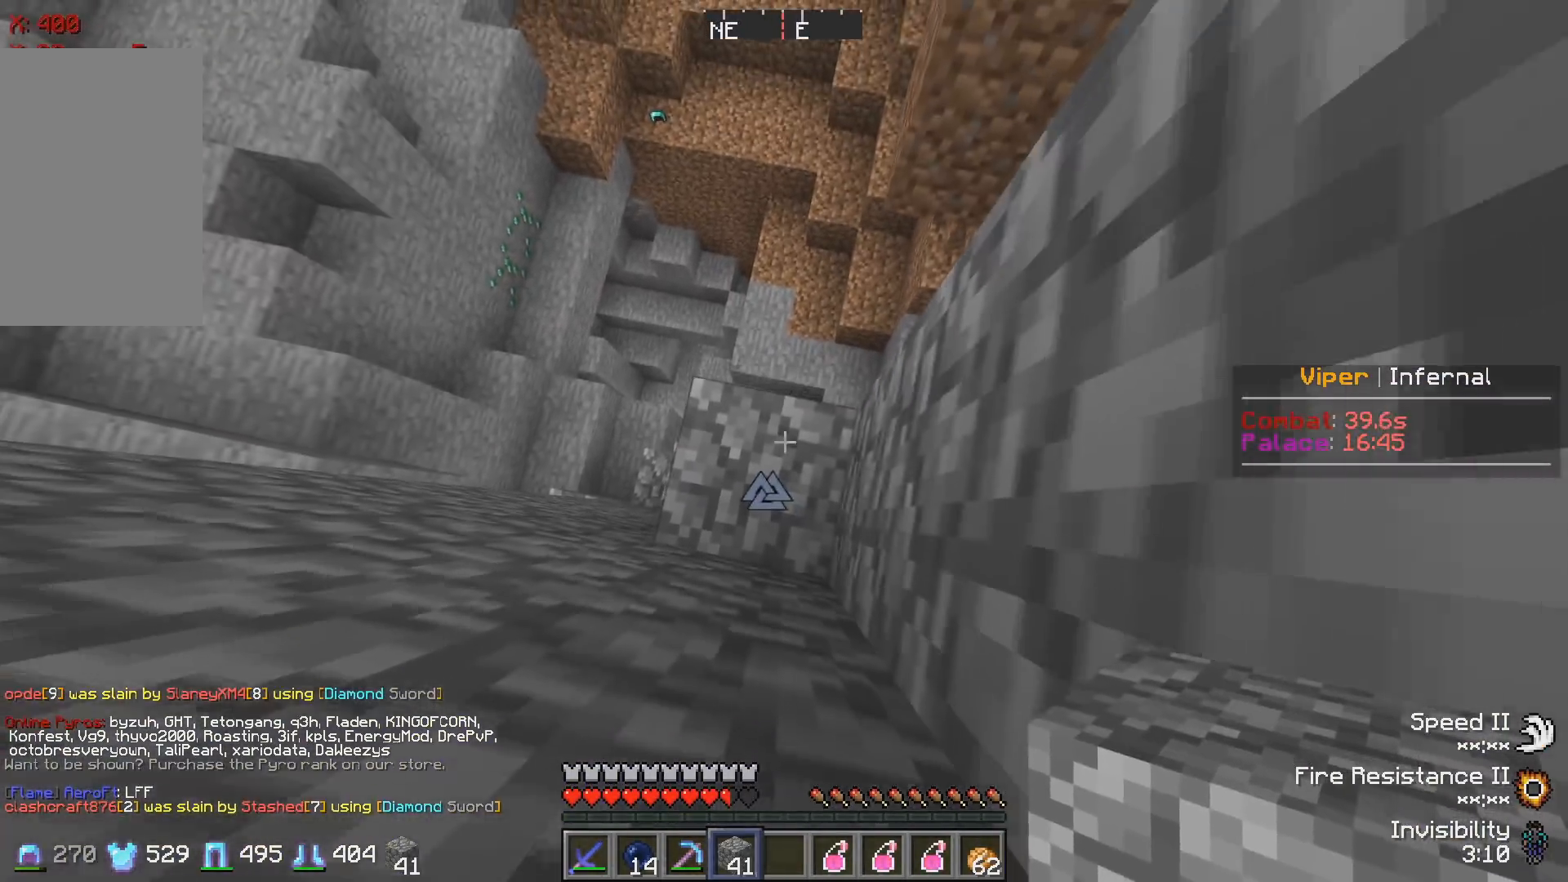
{"keys": [], "events": []}
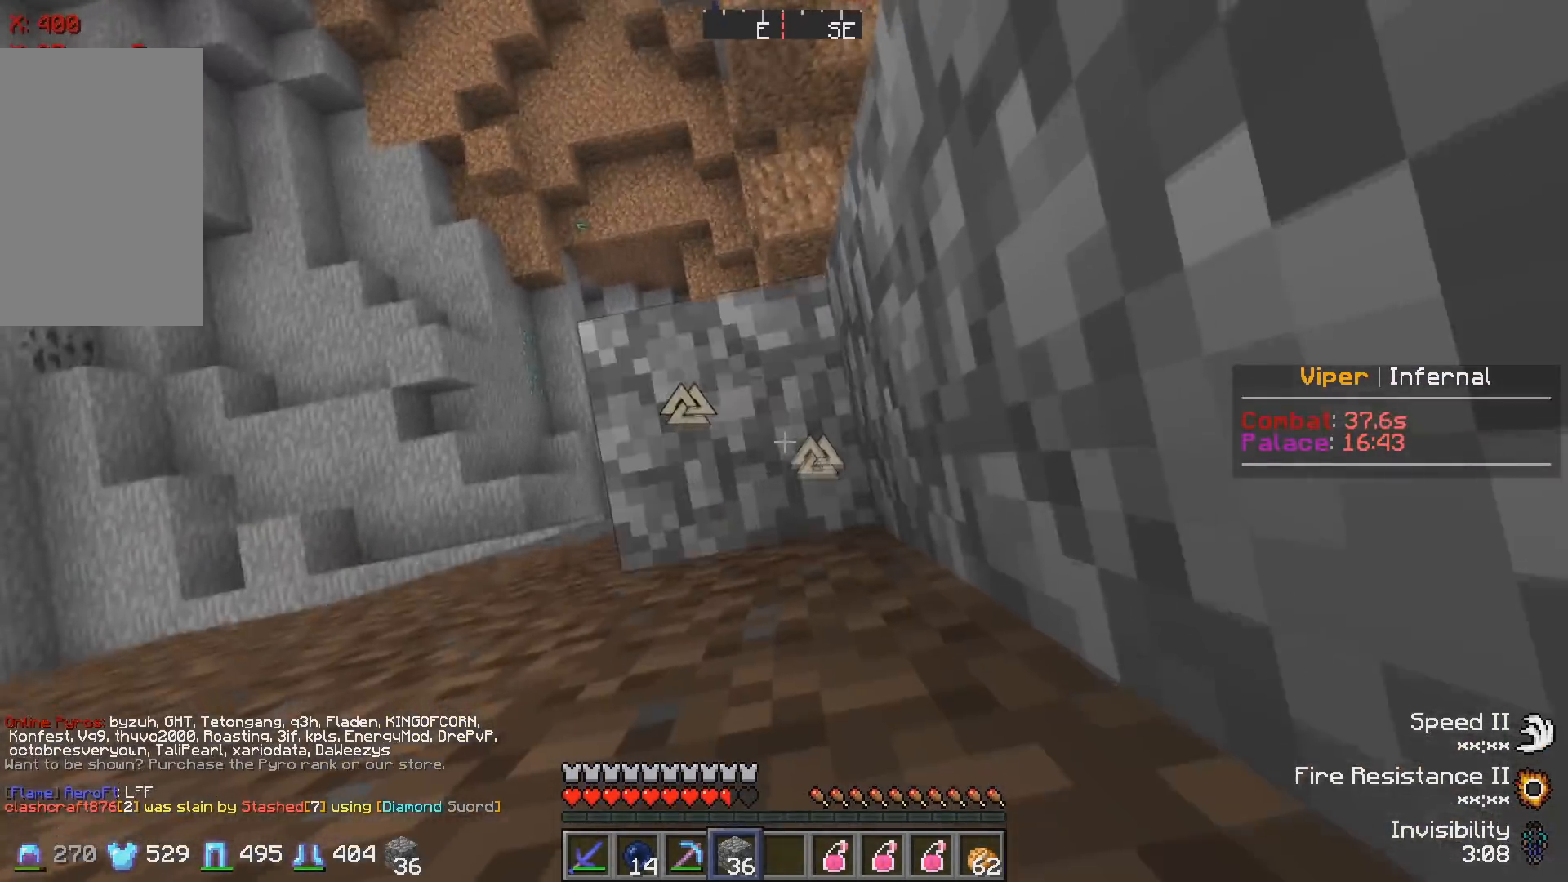
{"keys": [], "events": []}
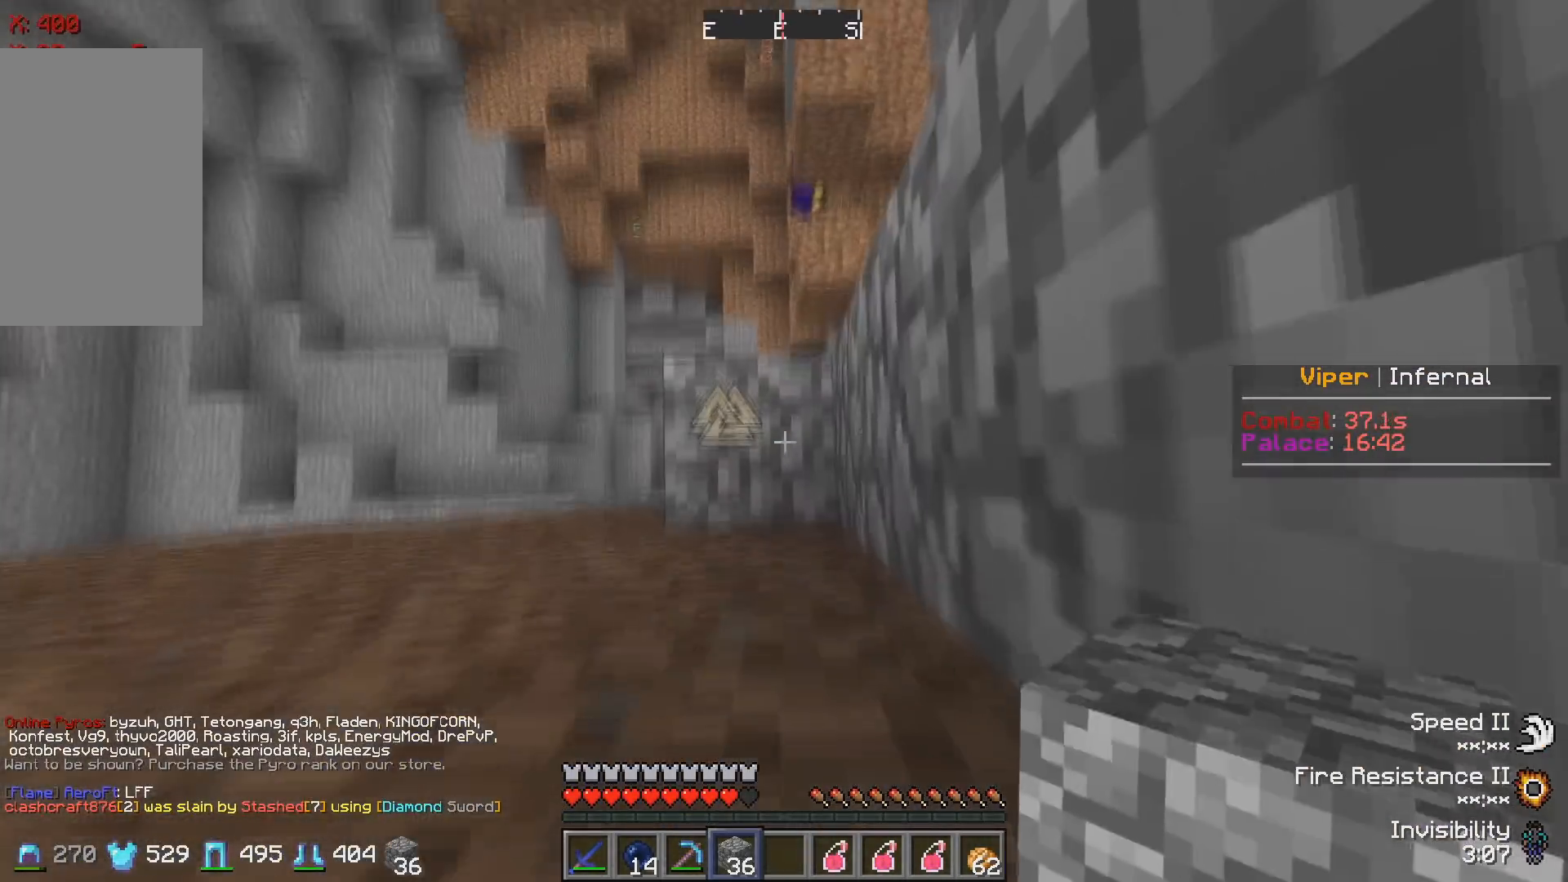
{"keys": [], "events": []}
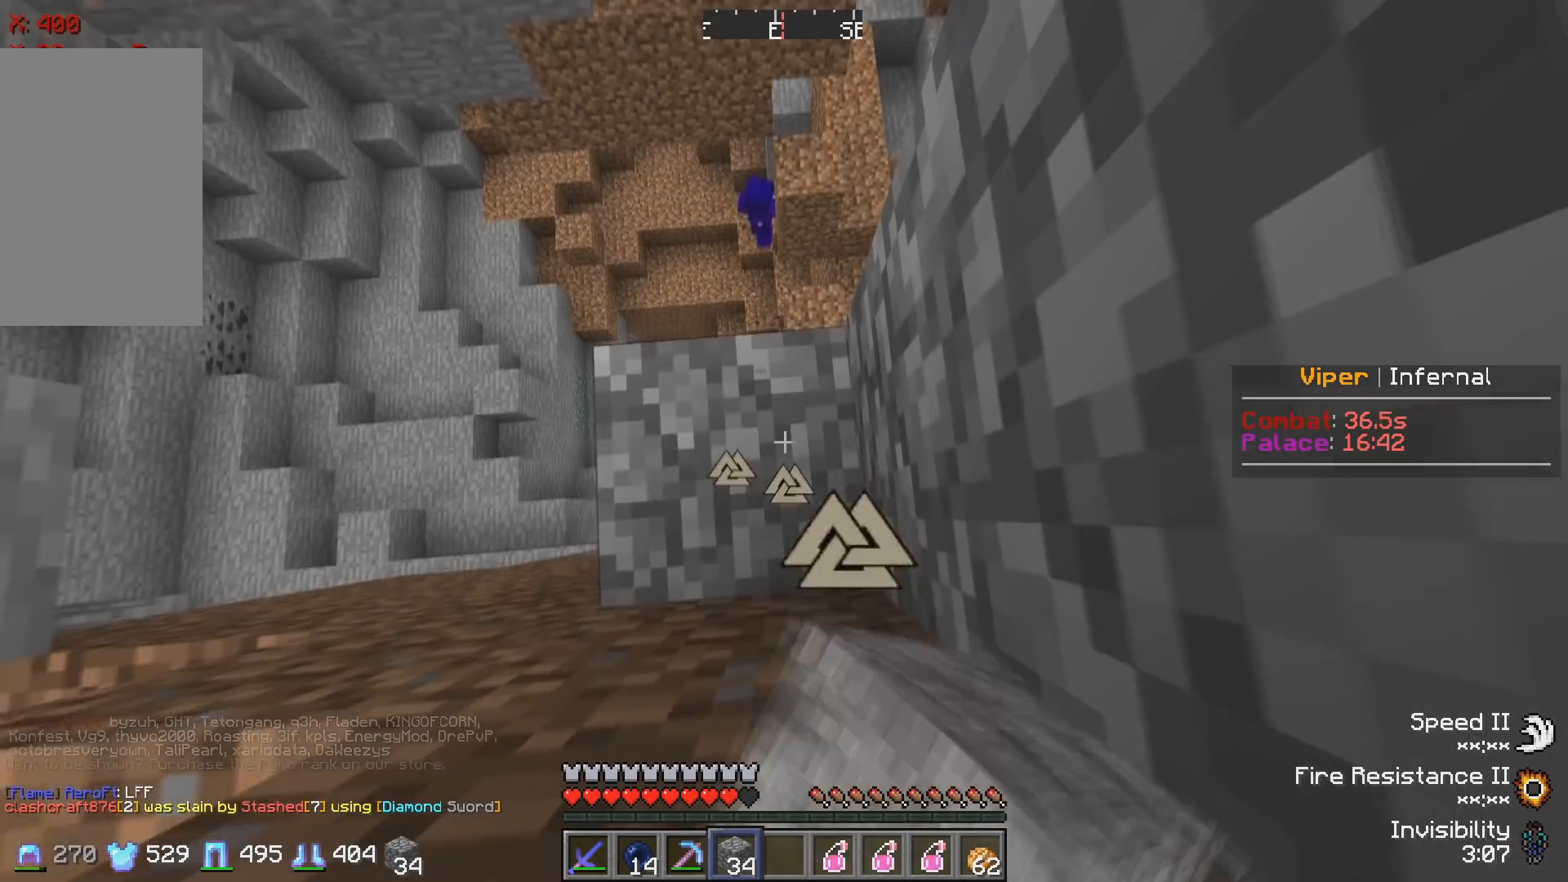
{"keys": [], "events": []}
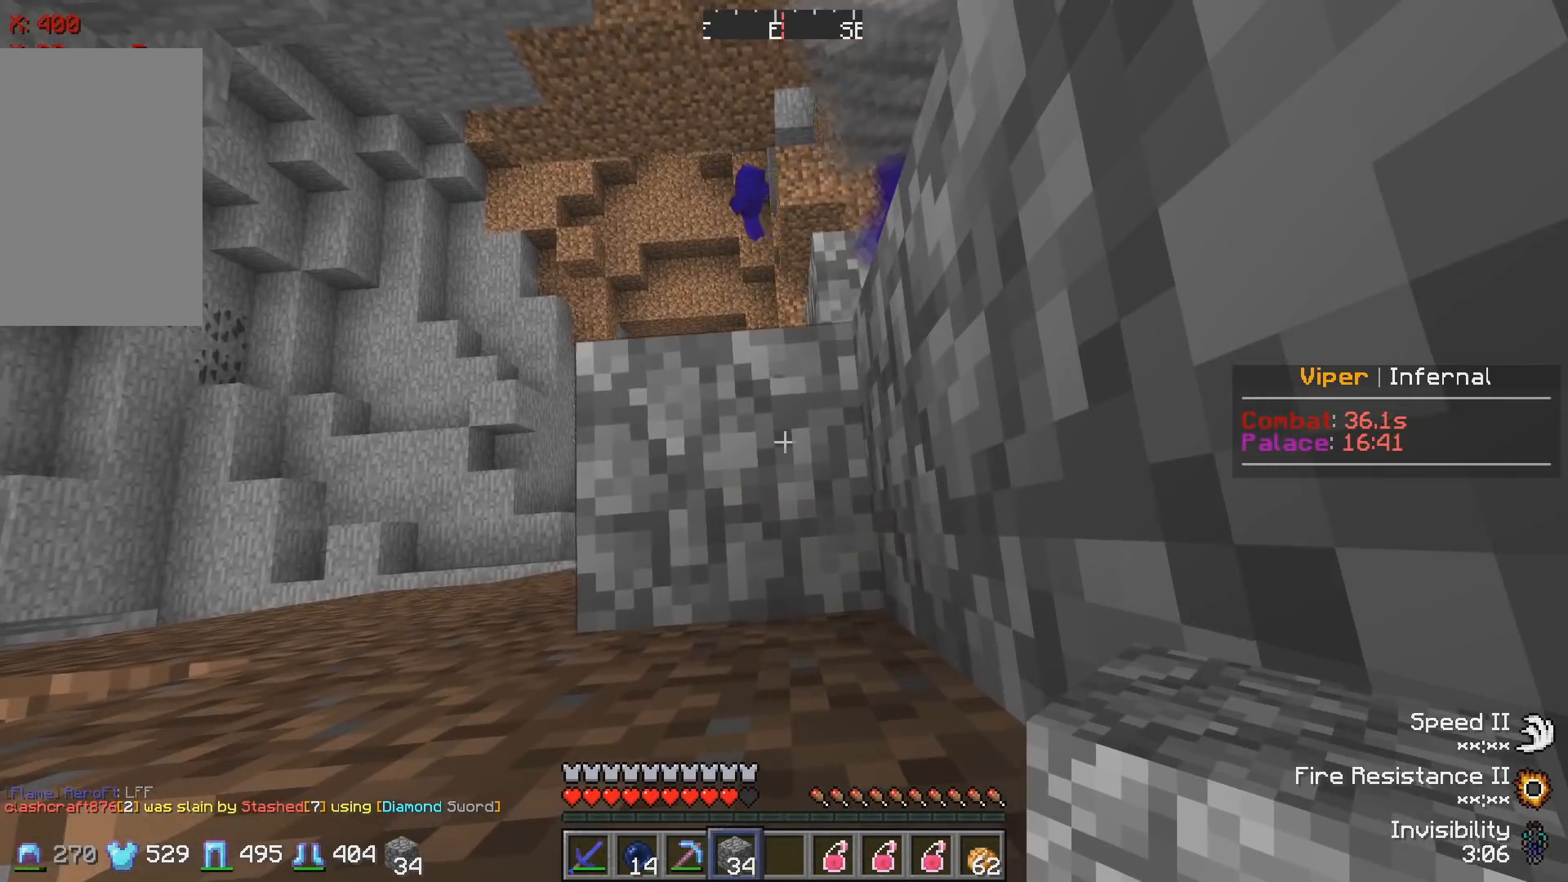
{"keys": [], "events": []}
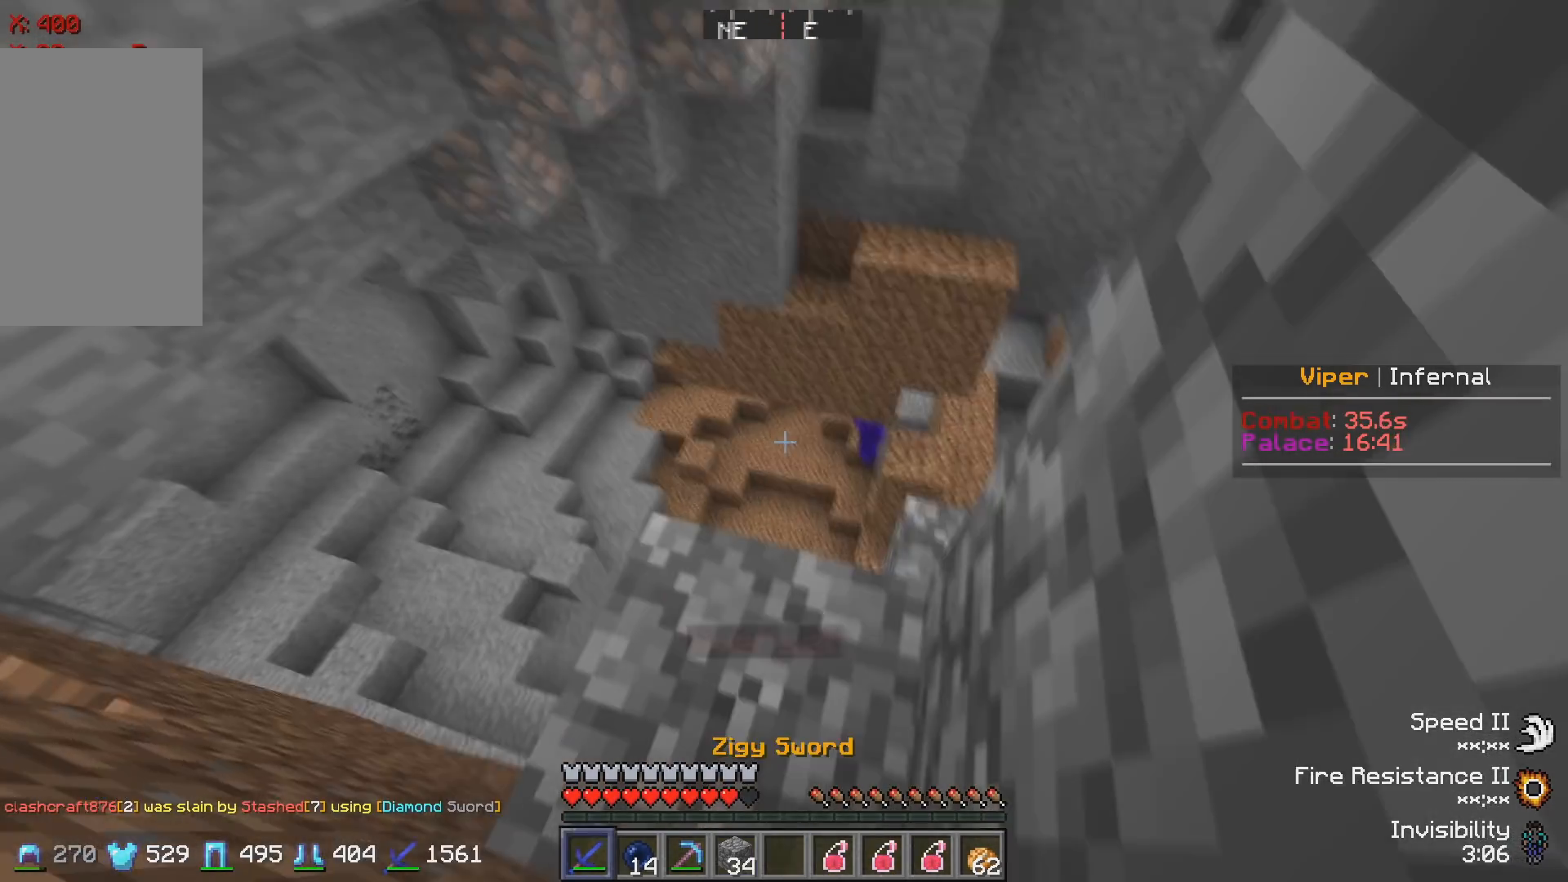
{"keys": [], "events": []}
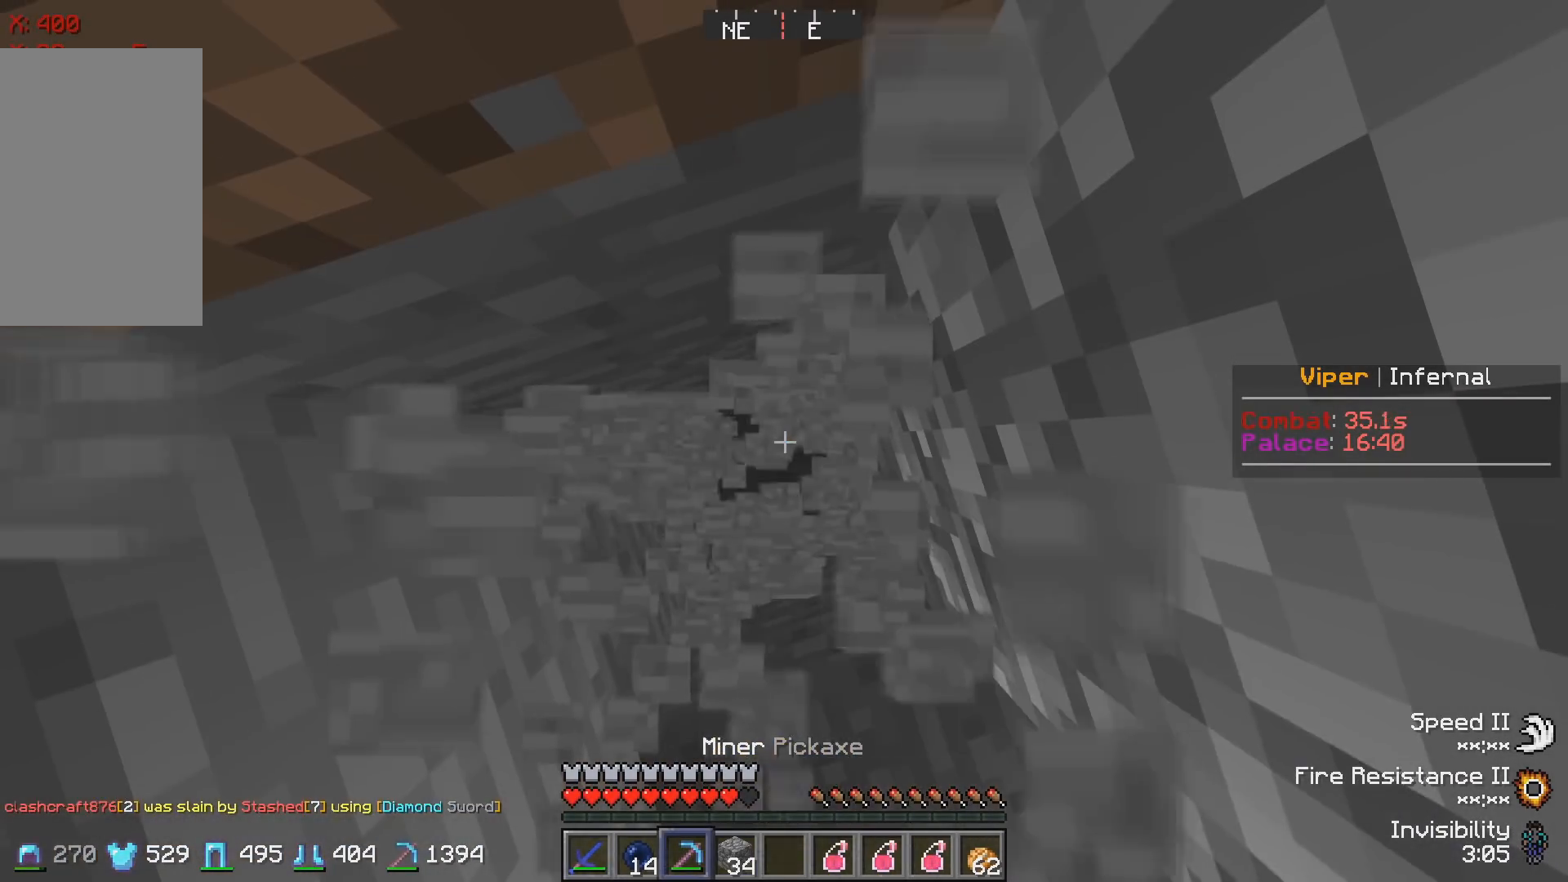
{"keys": [], "events": []}
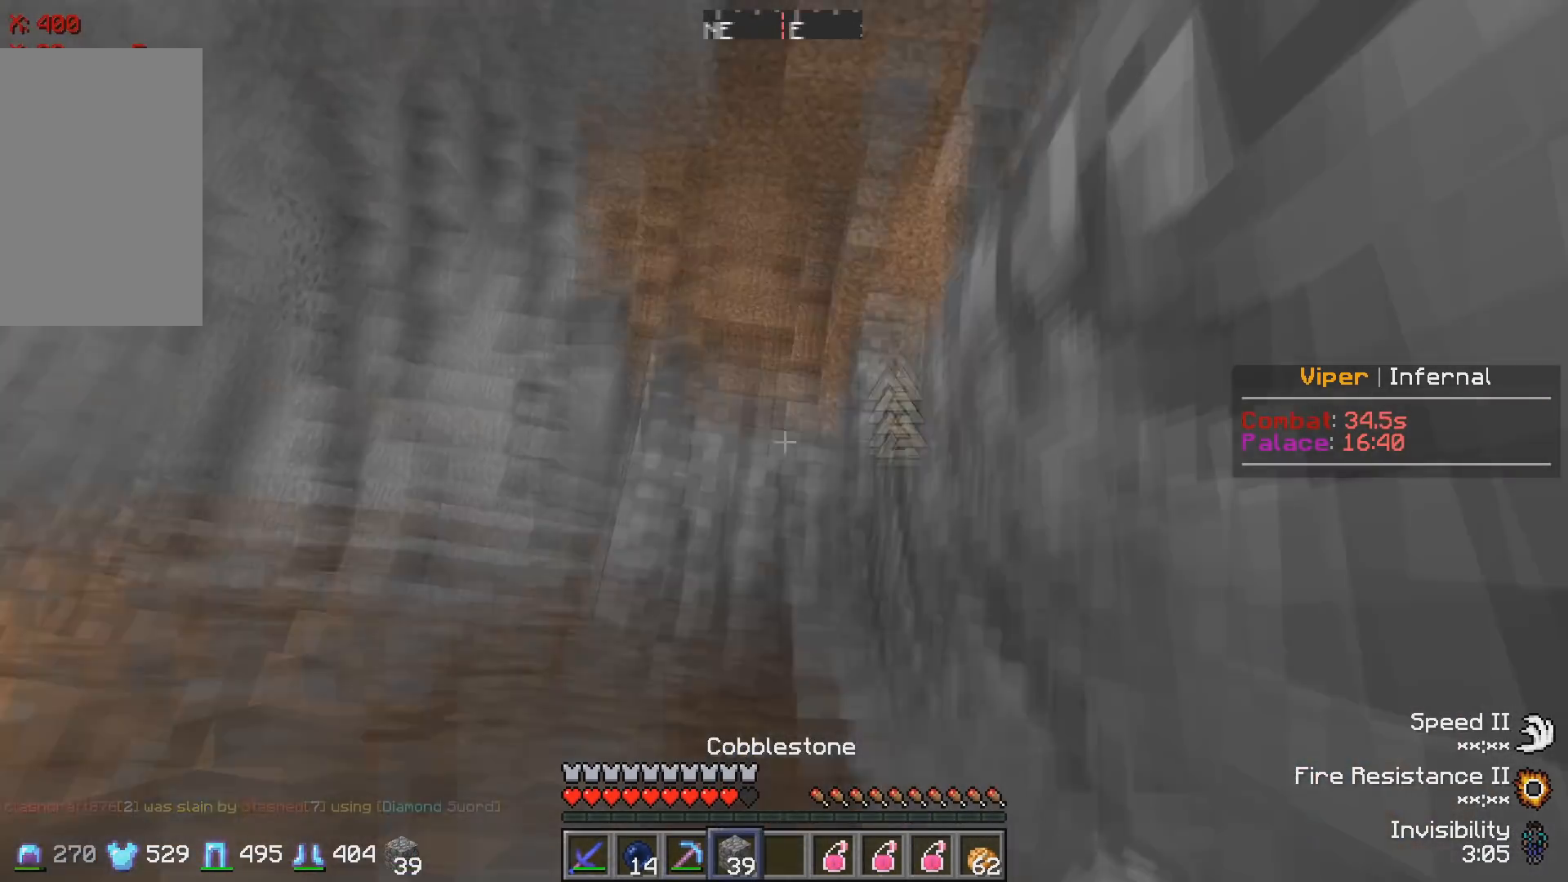
{"keys": [], "events": []}
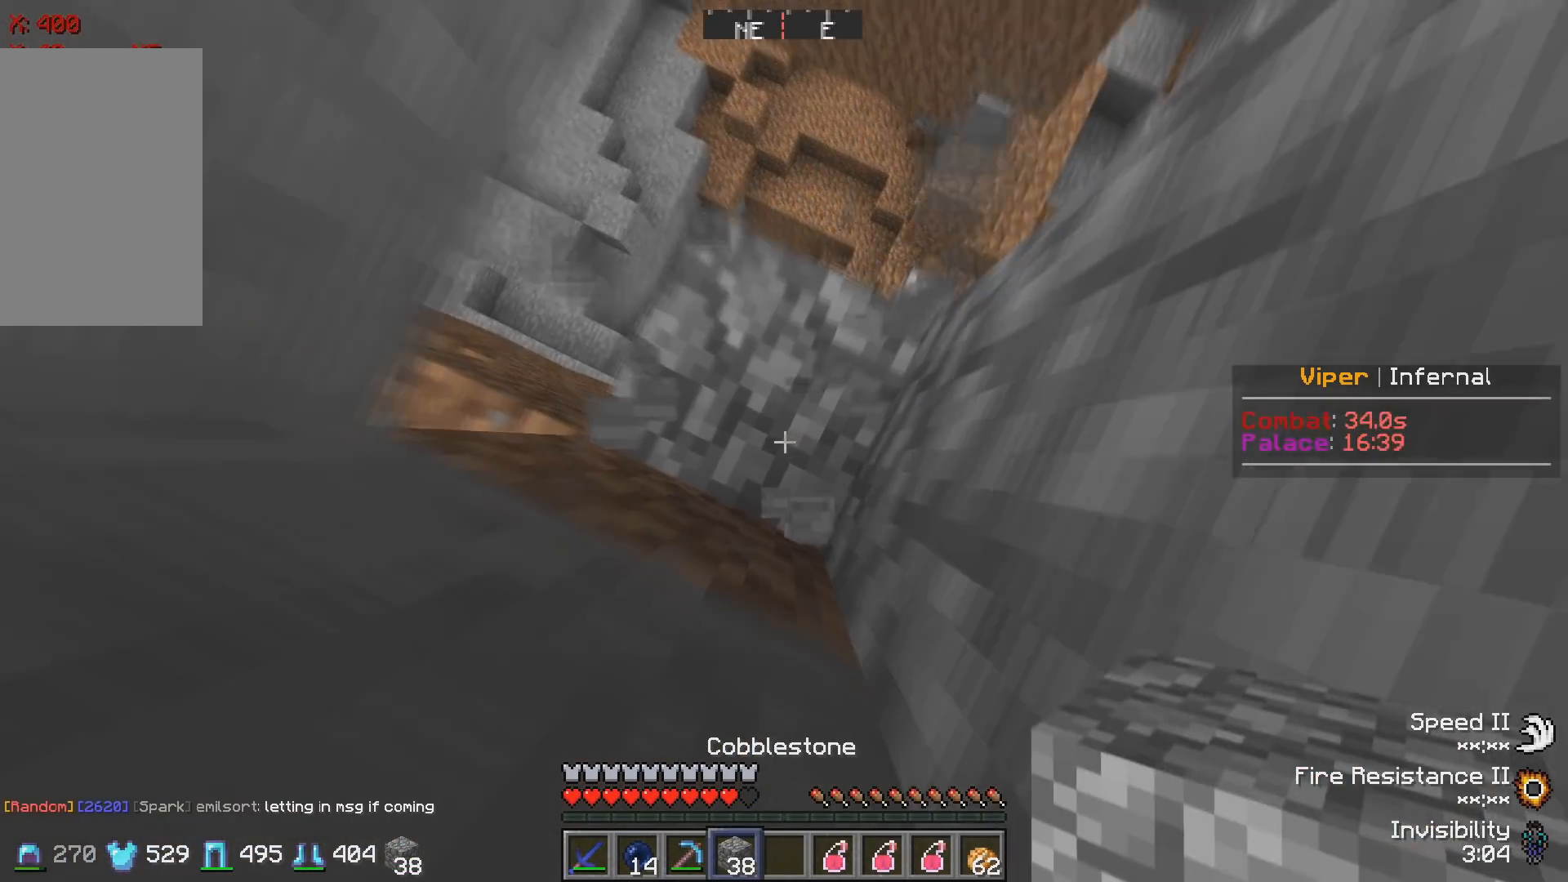
{"keys": [], "events": []}
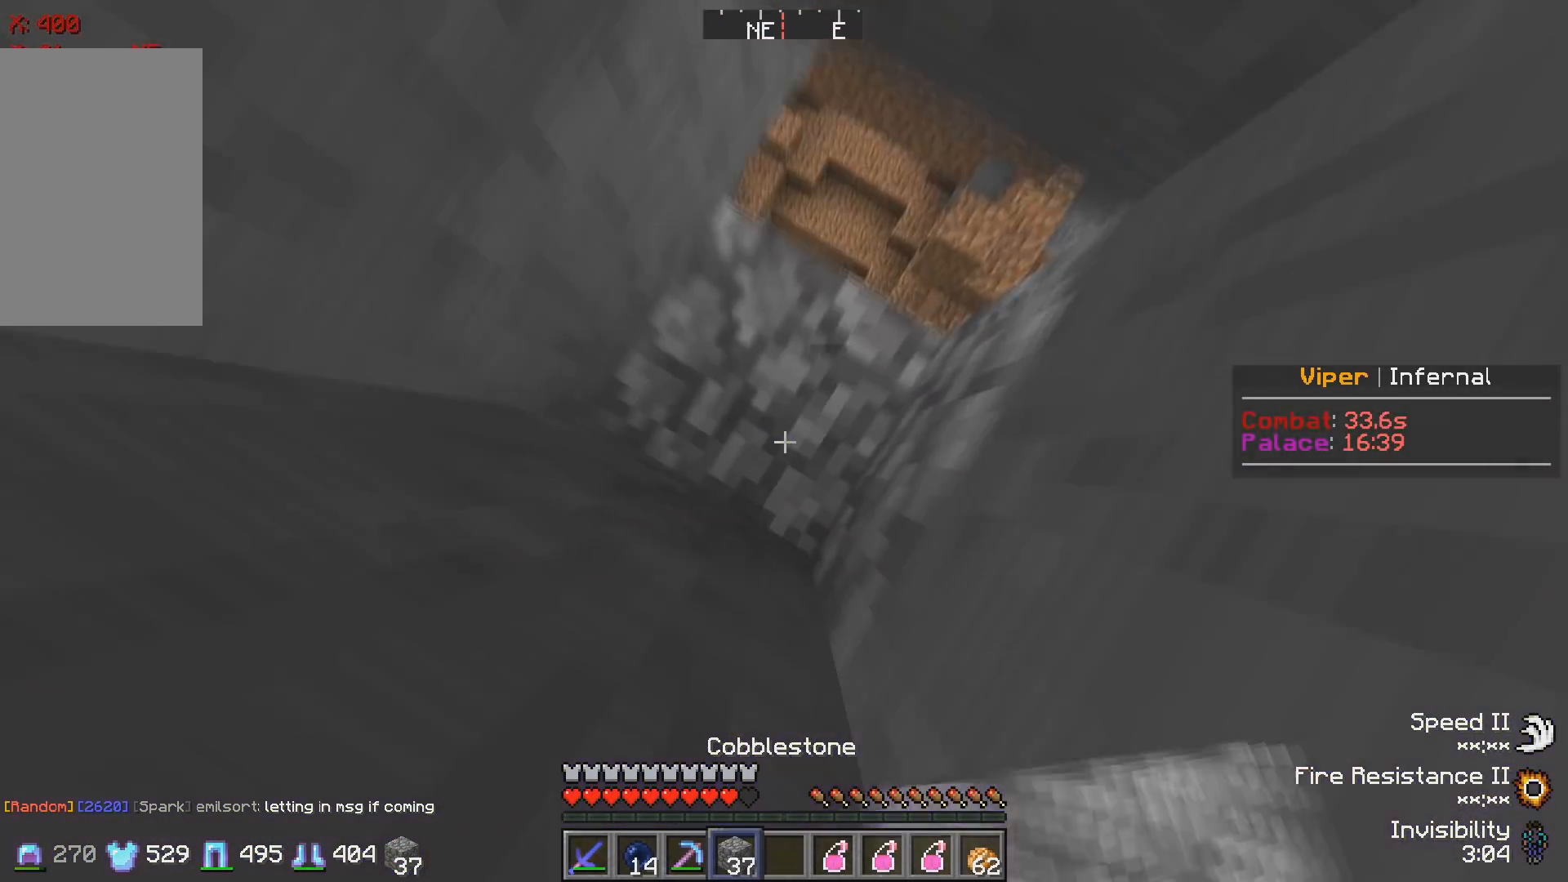
{"keys": [], "events": []}
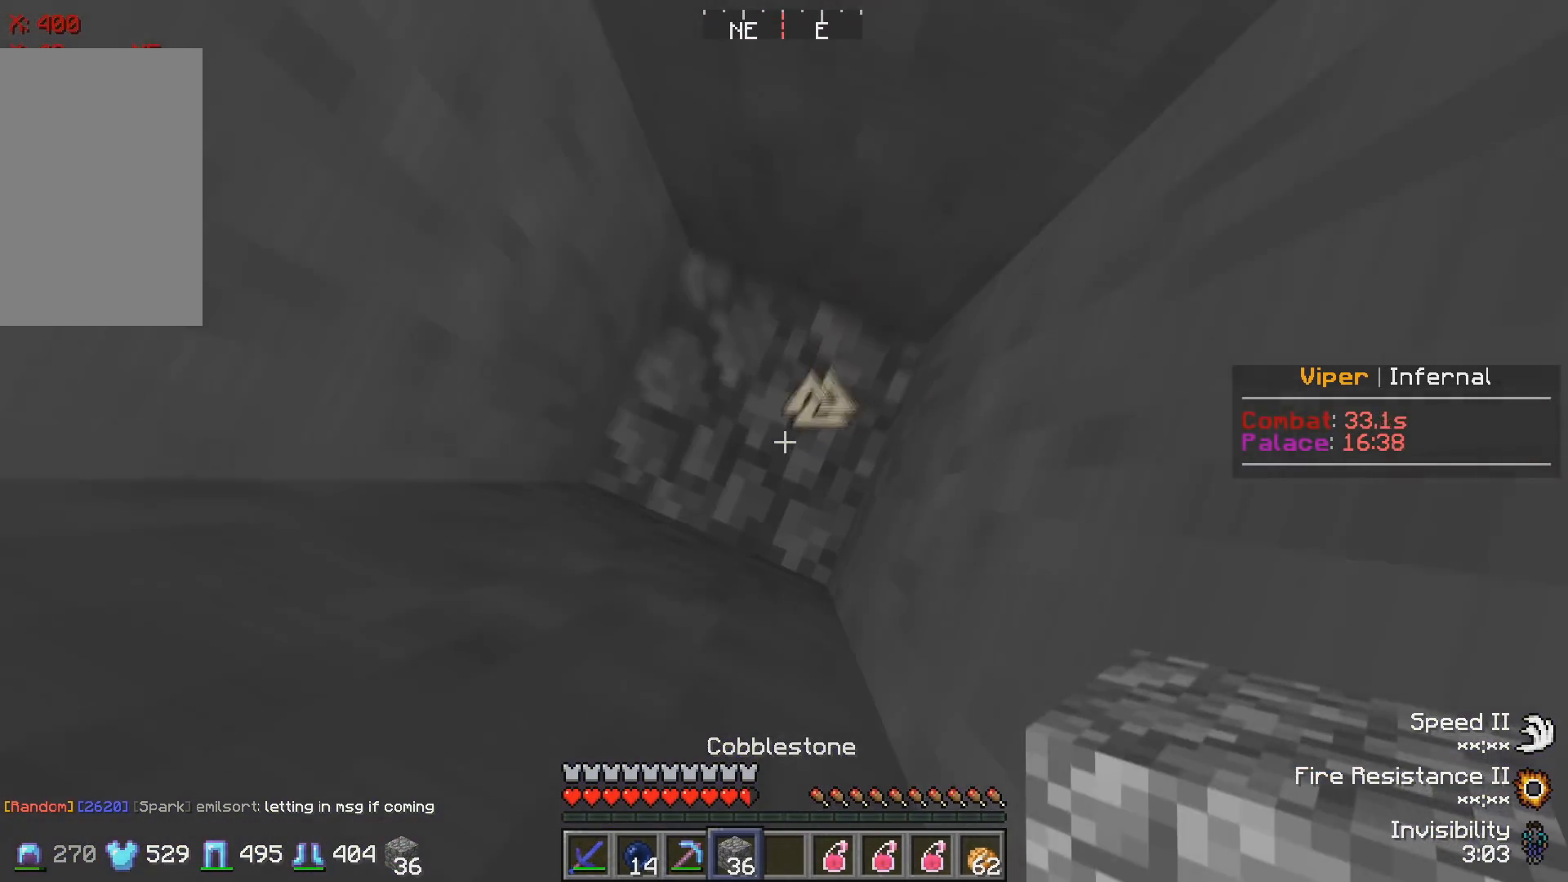
{"keys": [], "events": [[317, "a", "down"], [483, "a", "up"]]}
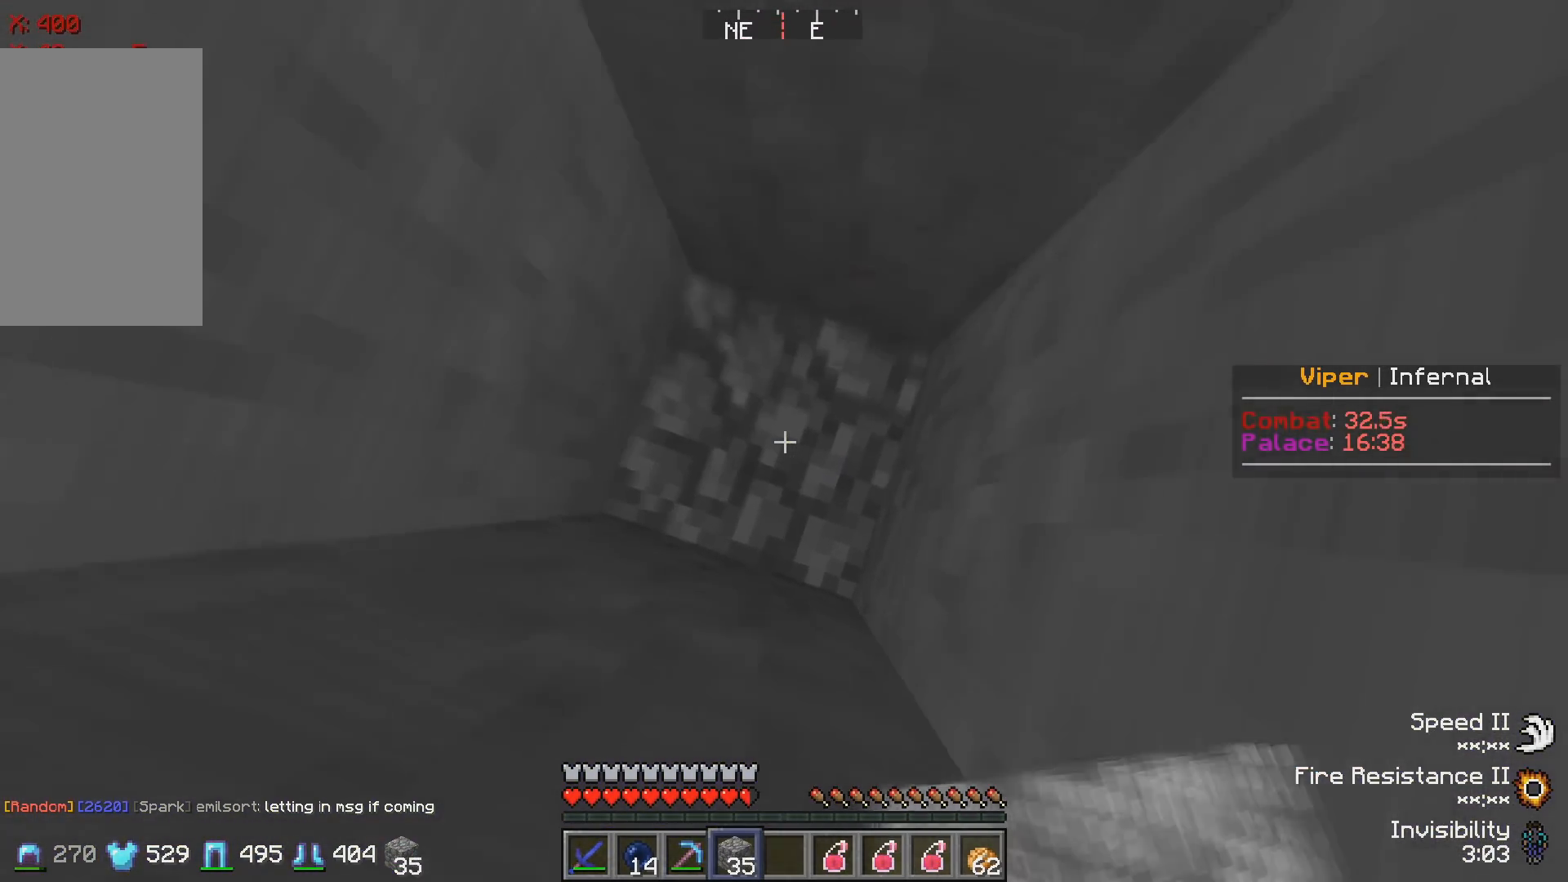
{"keys": ["s"], "events": [[433, "s", "down"]]}
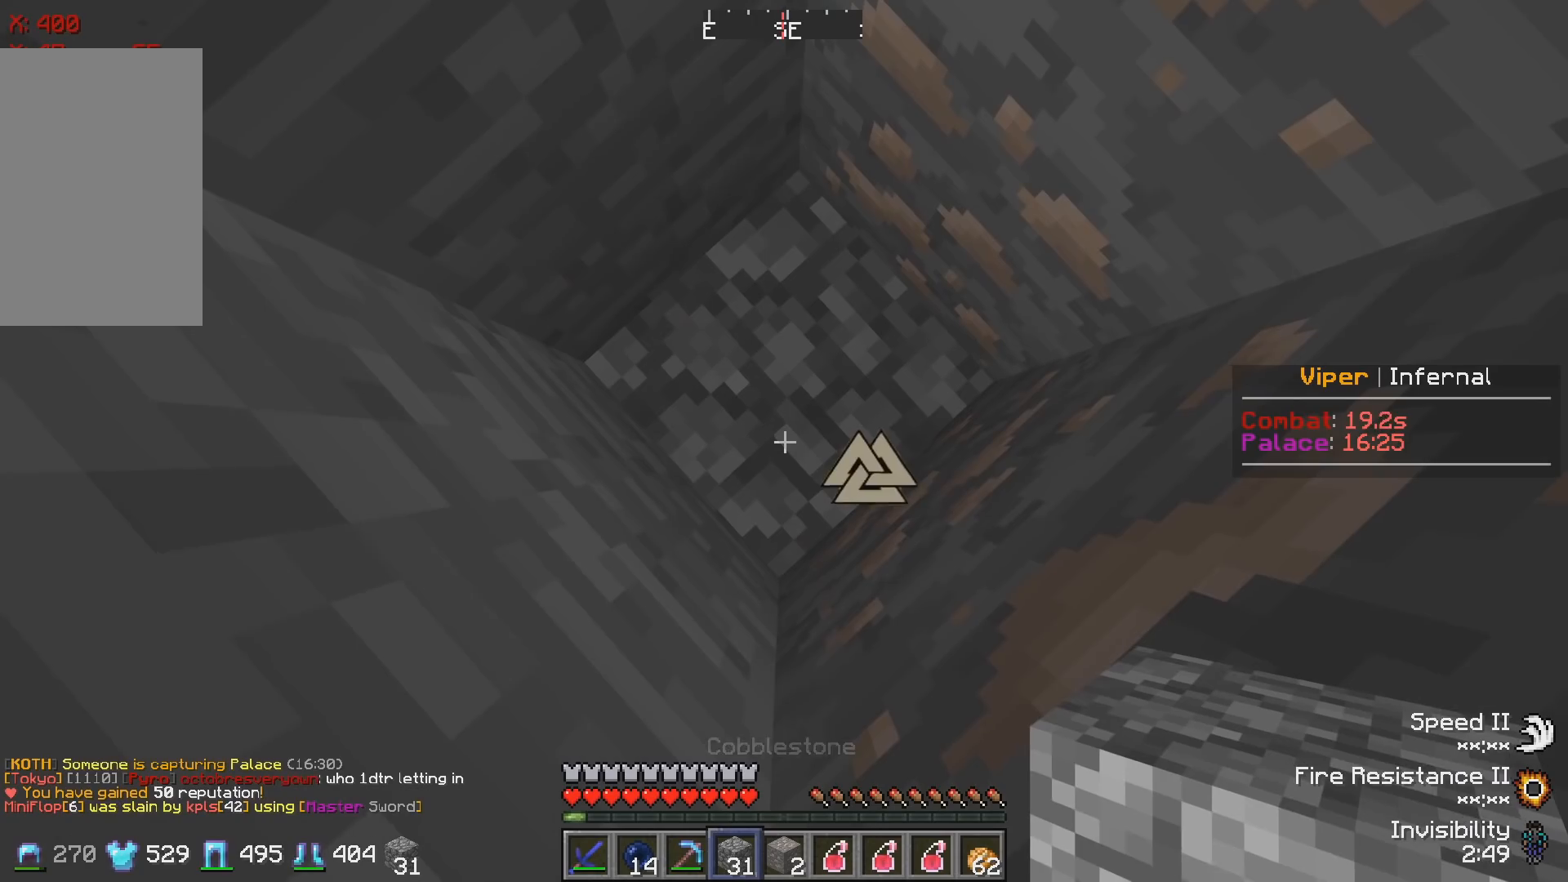
{"keys": [], "events": [[17, "s", "up"]]}
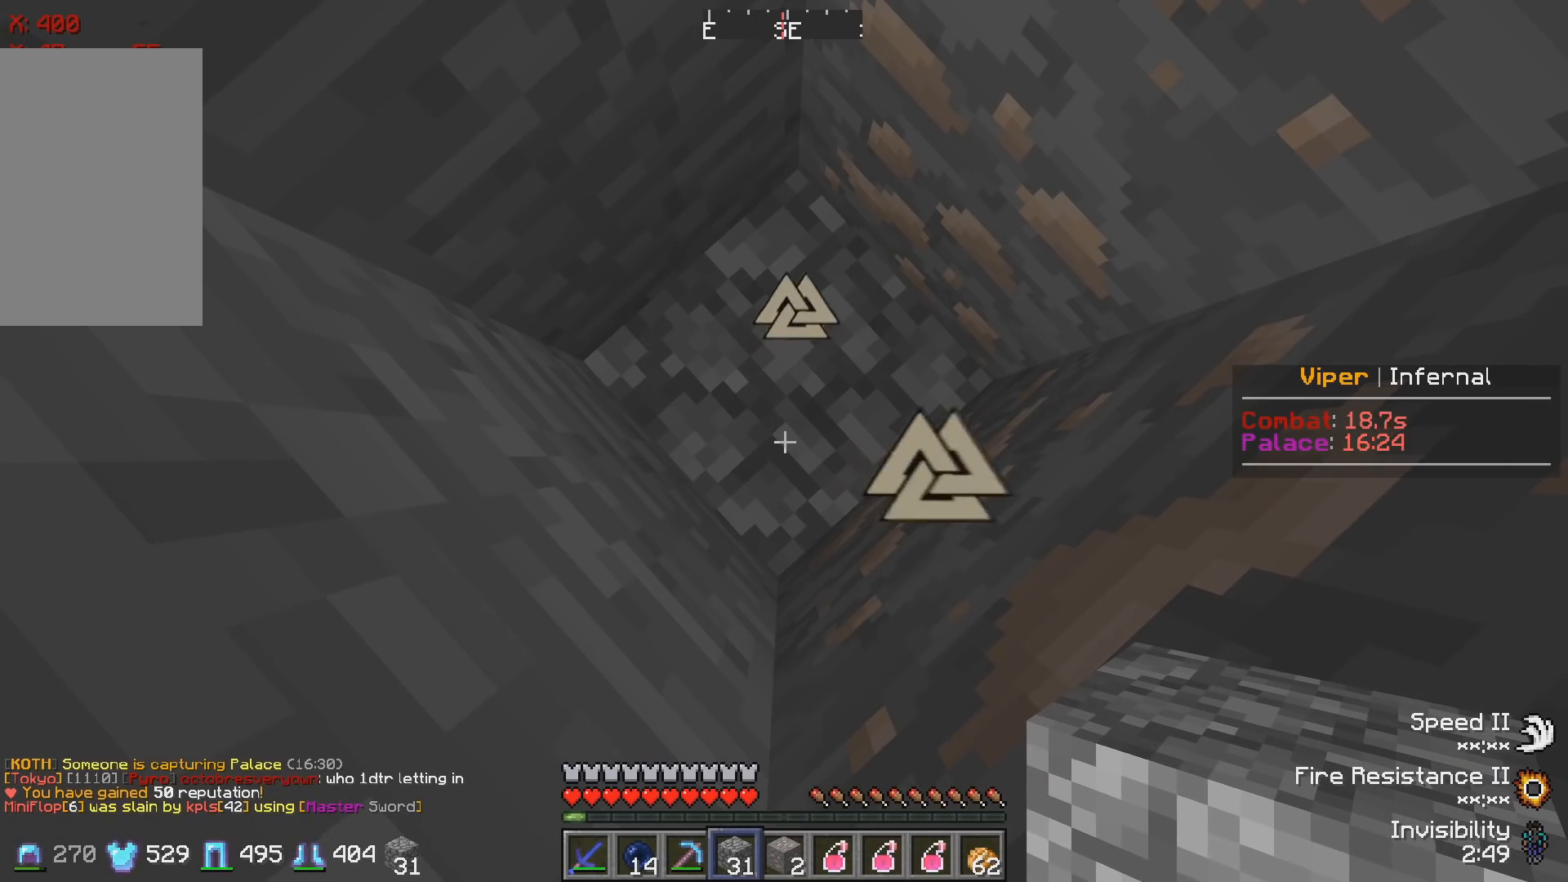
{"keys": [], "events": []}
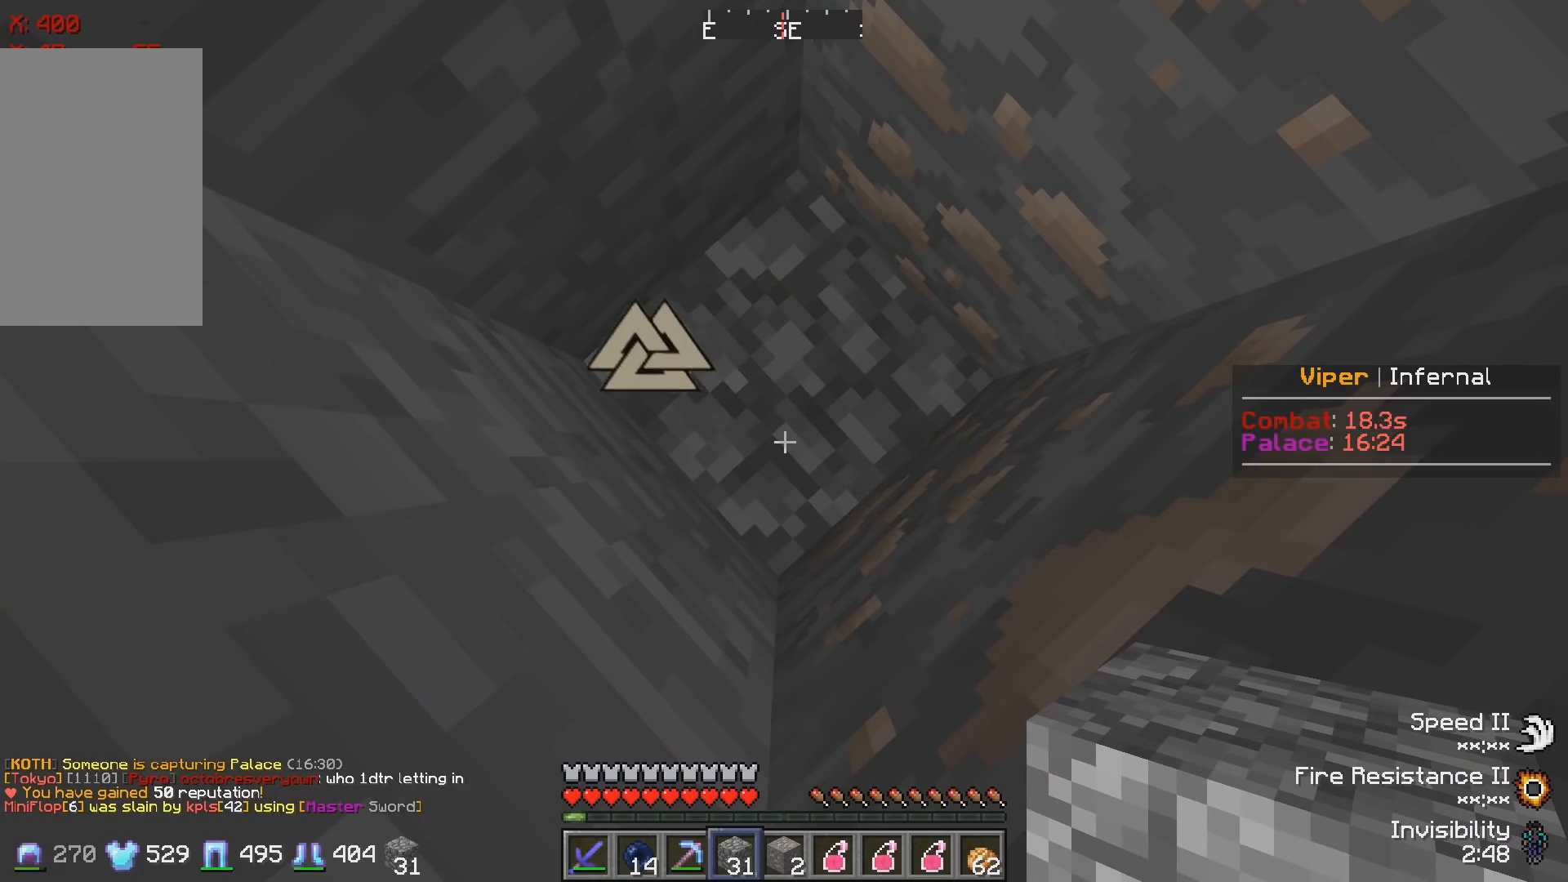
{"keys": ["w"], "events": [[450, "w", "down"]]}
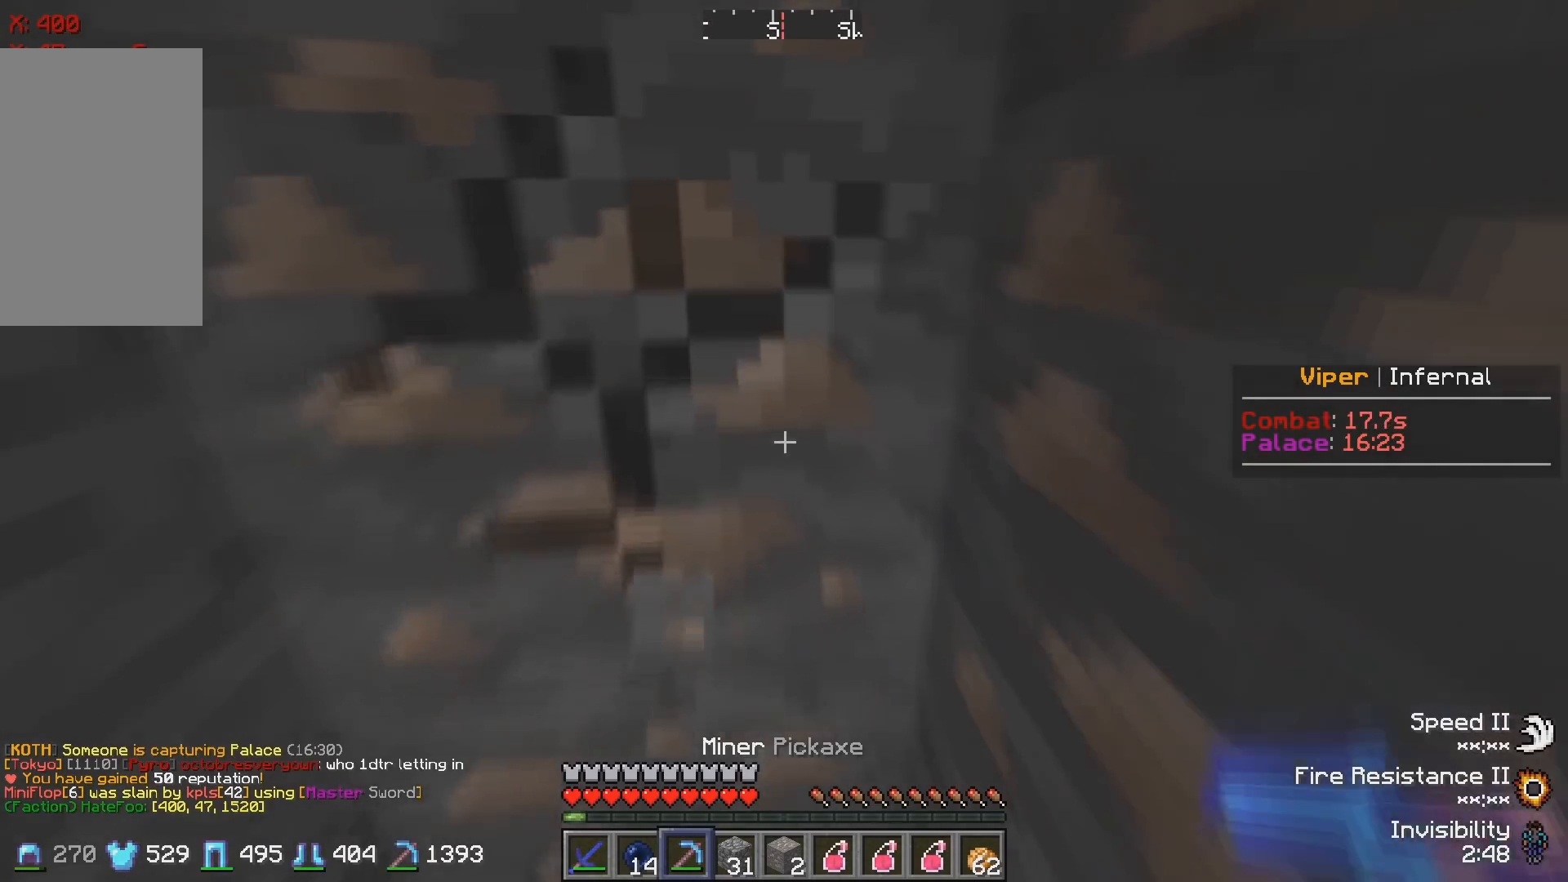
{"keys": ["w"], "events": []}
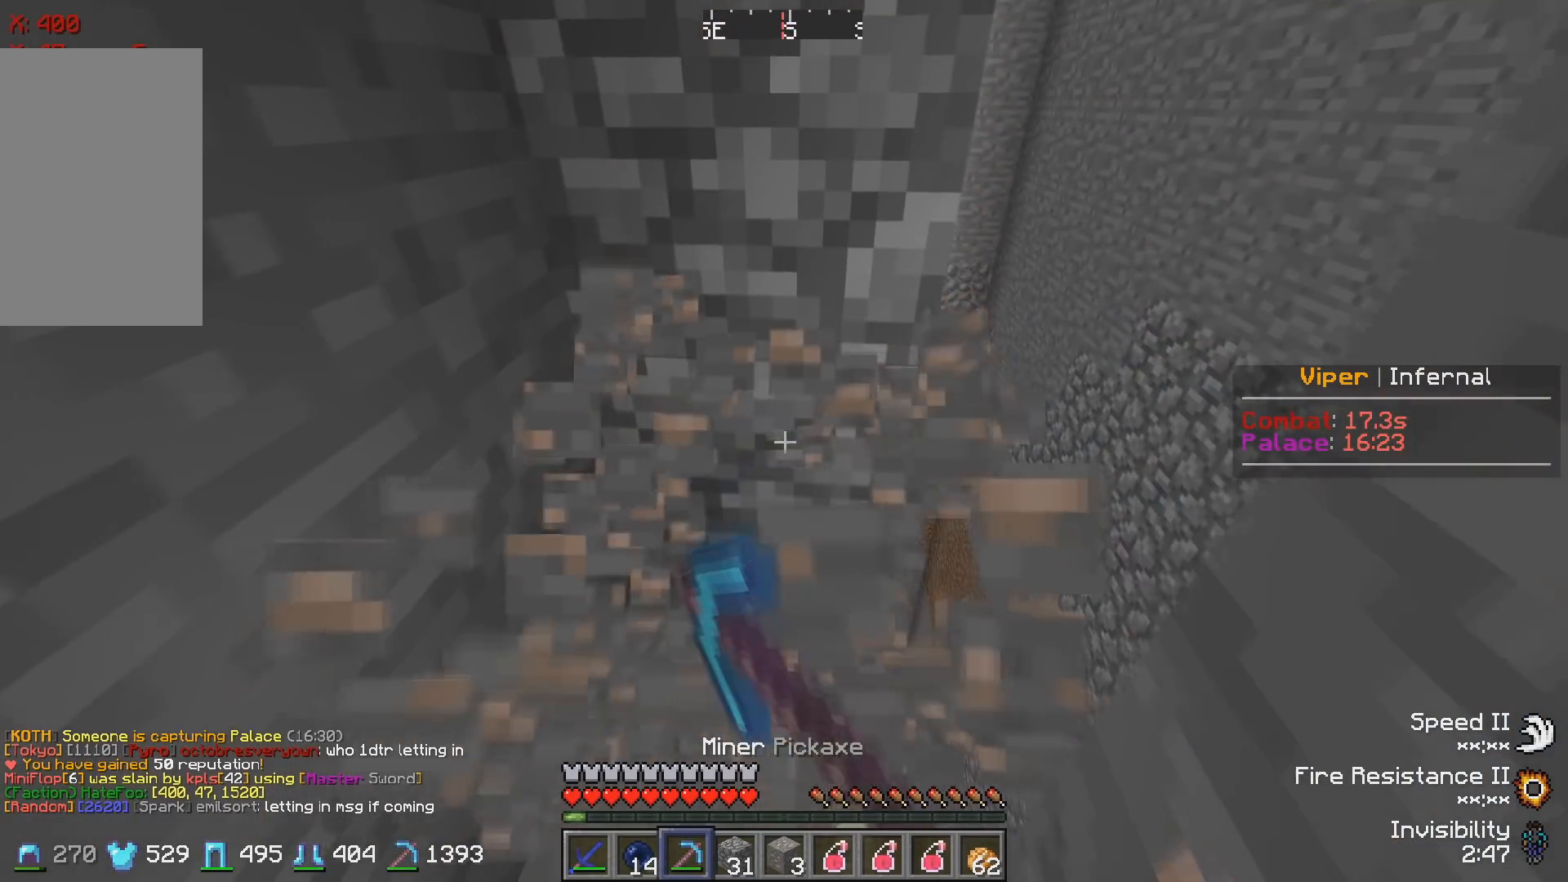
{"keys": ["d"], "events": [[200, "d", "down"], [333, "w", "up"]]}
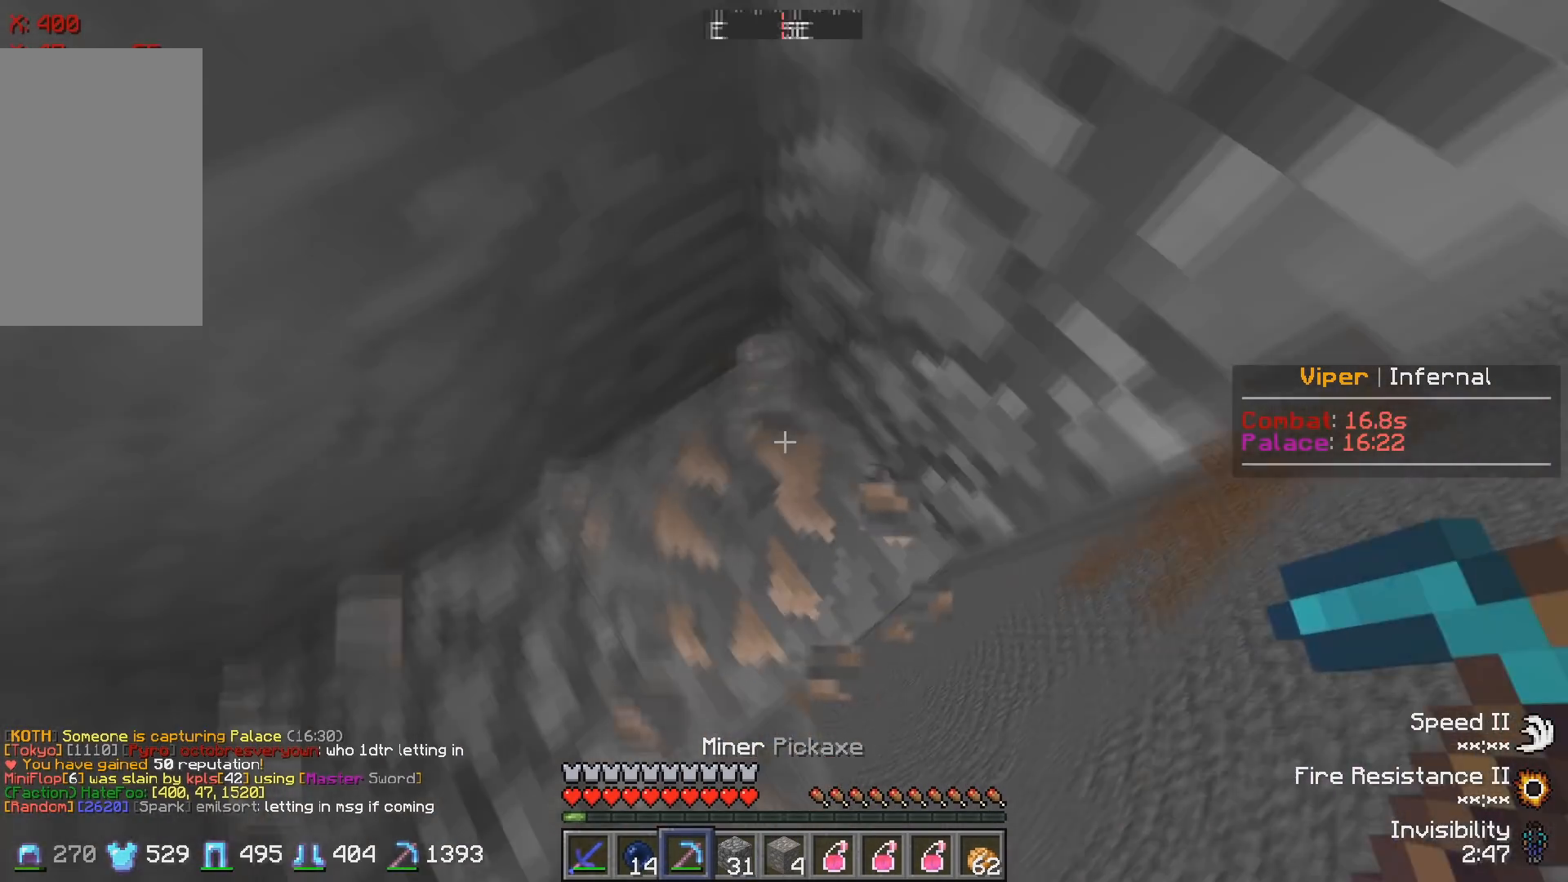
{"keys": [], "events": [[200, "d", "up"]]}
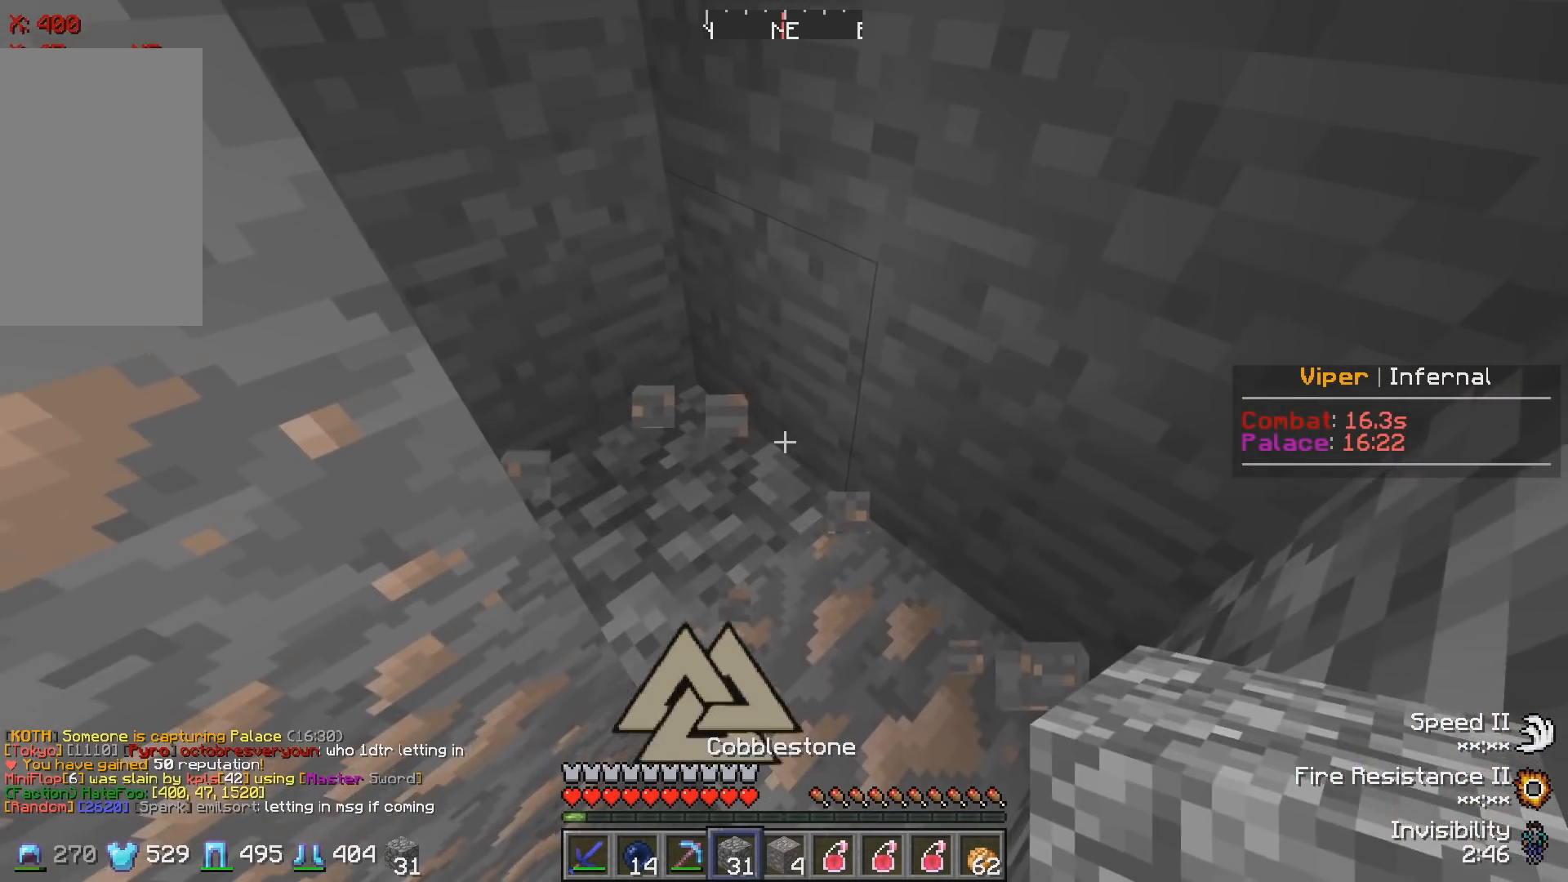
{"keys": ["s"], "events": [[200, "s", "down"], [217, "a", "down"], [483, "a", "up"]]}
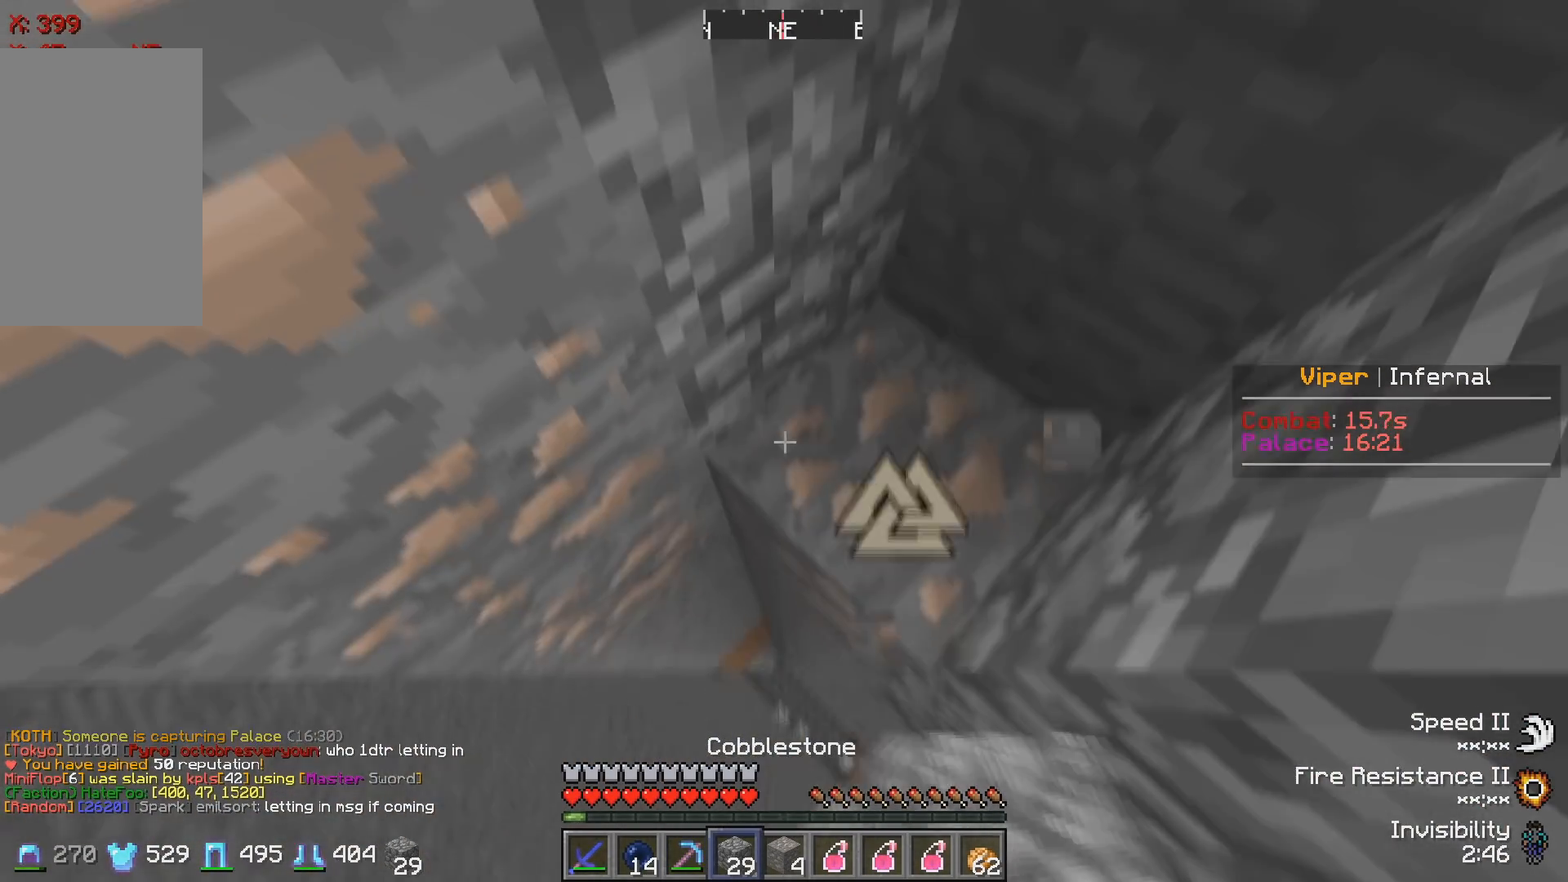
{"keys": ["a", "s"], "events": [[150, "s", "up"], [383, "a", "down"], [383, "s", "down"]]}
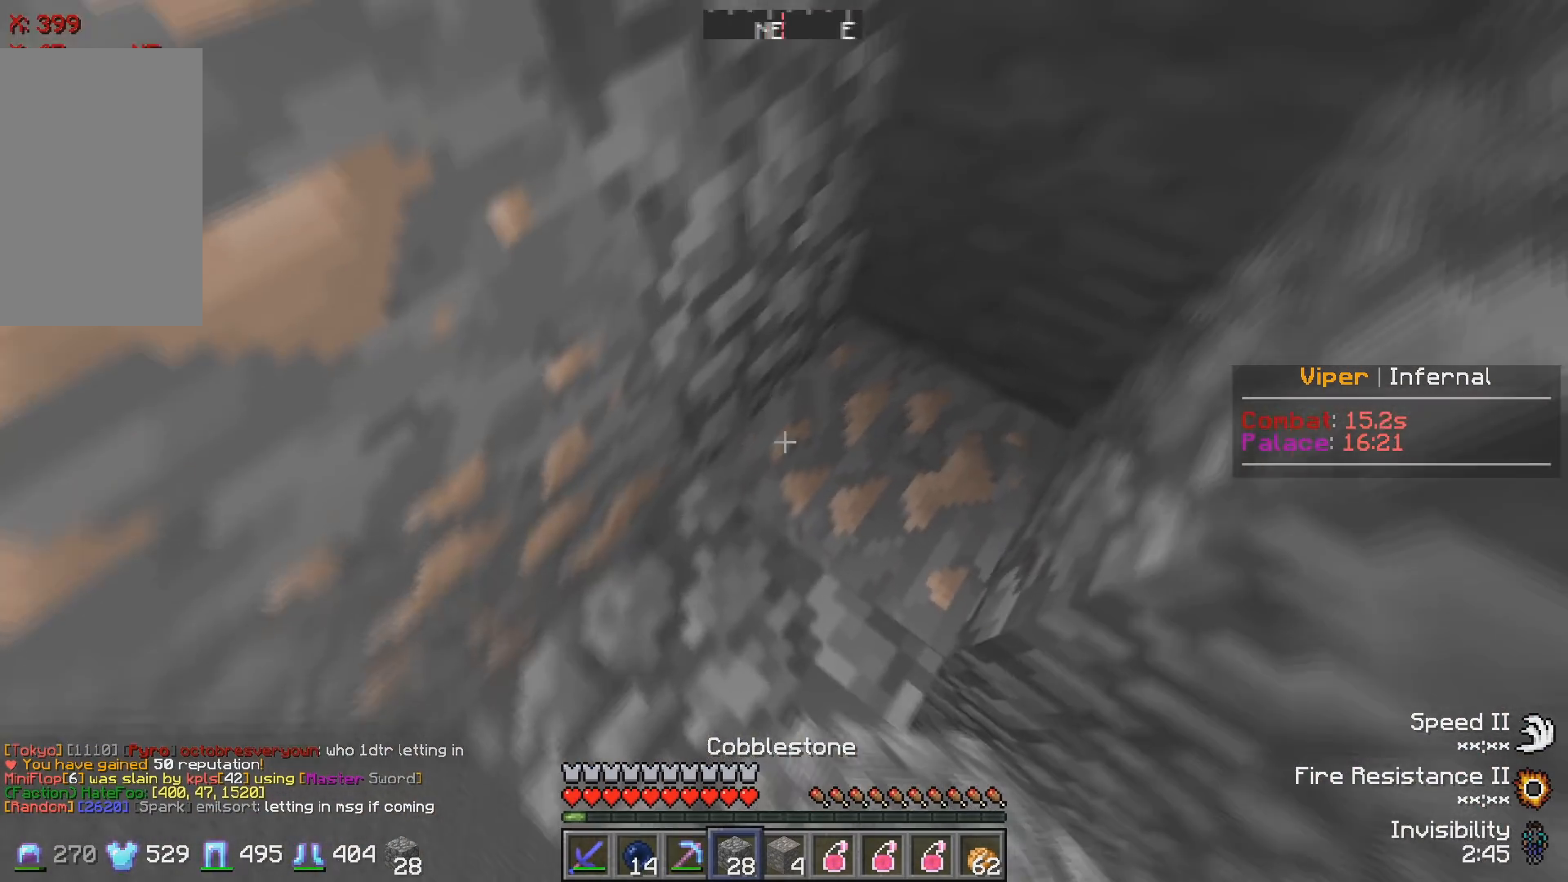
{"keys": [], "events": [[183, "a", "up"], [233, "s", "up"], [283, "d", "down"], [483, "d", "up"]]}
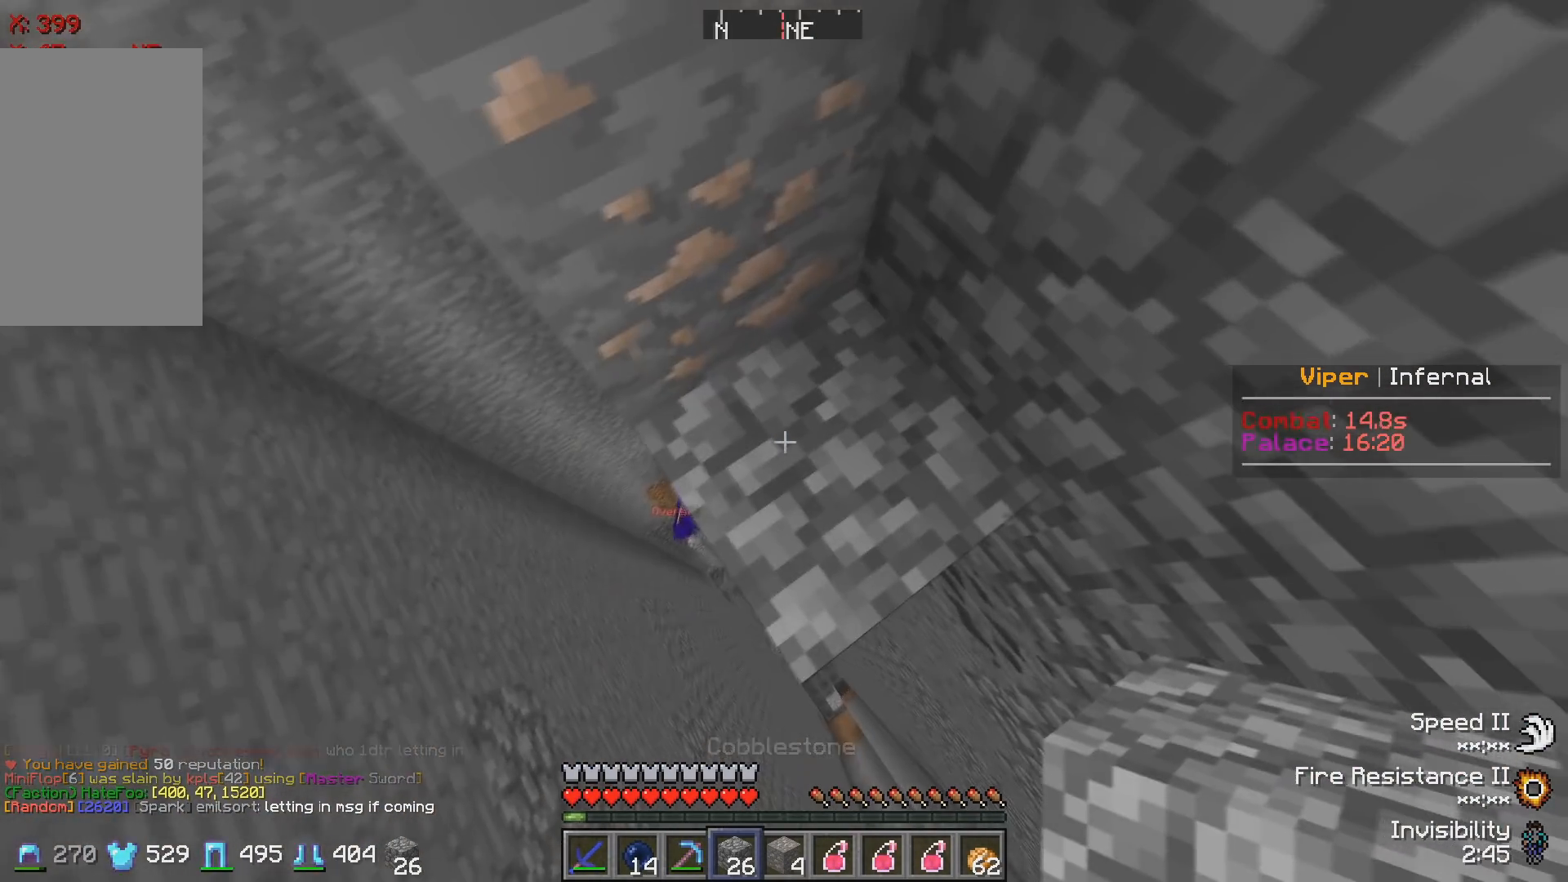
{"keys": ["w"], "events": [[133, "w", "down"]]}
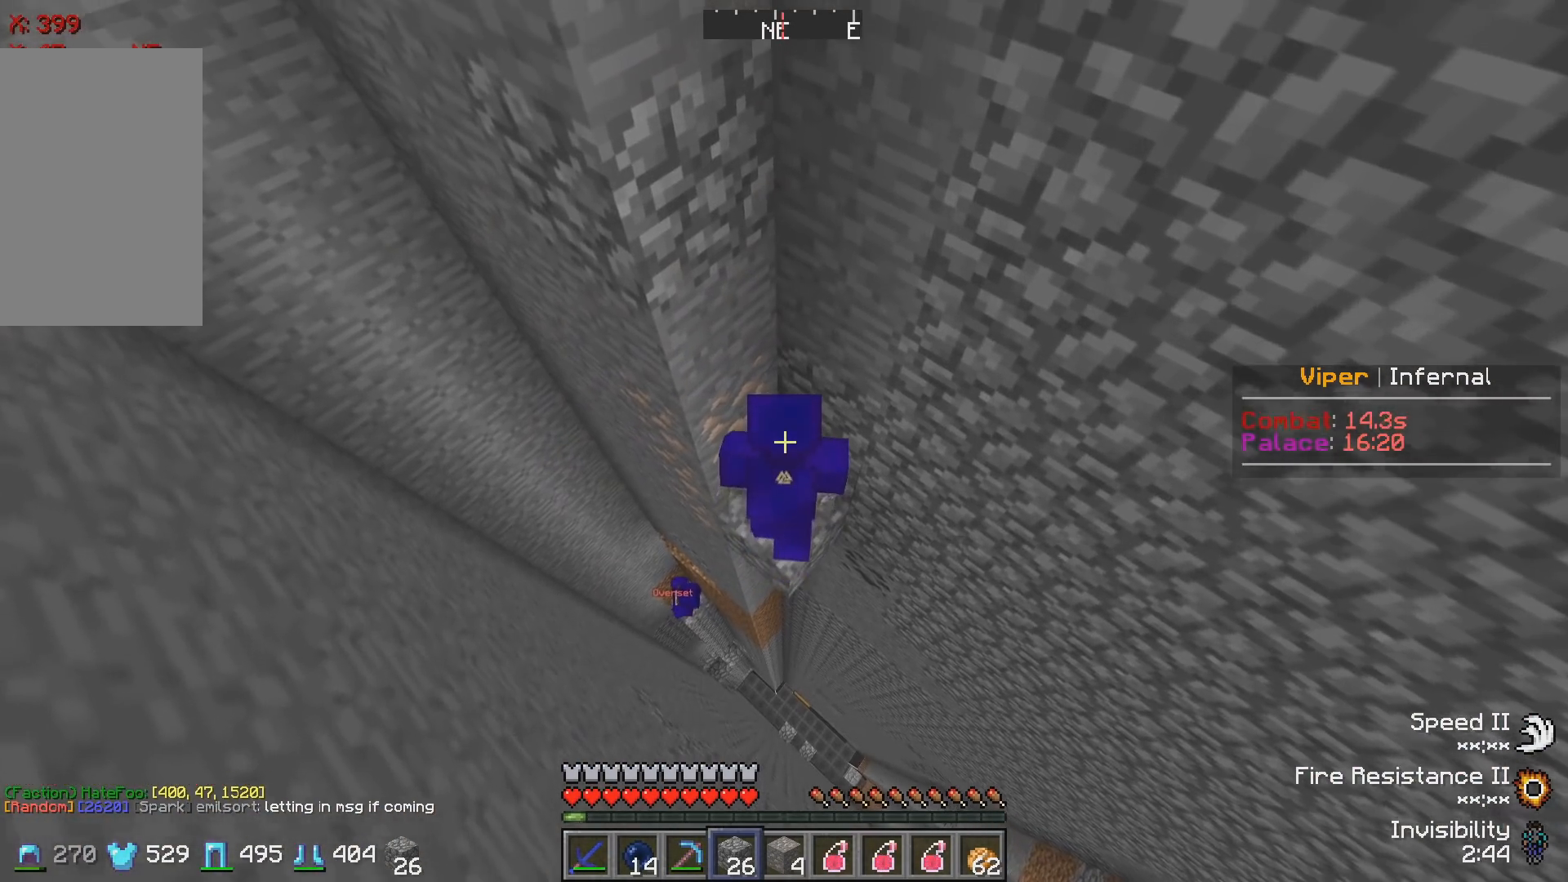
{"keys": [], "events": [[183, "w", "up"]]}
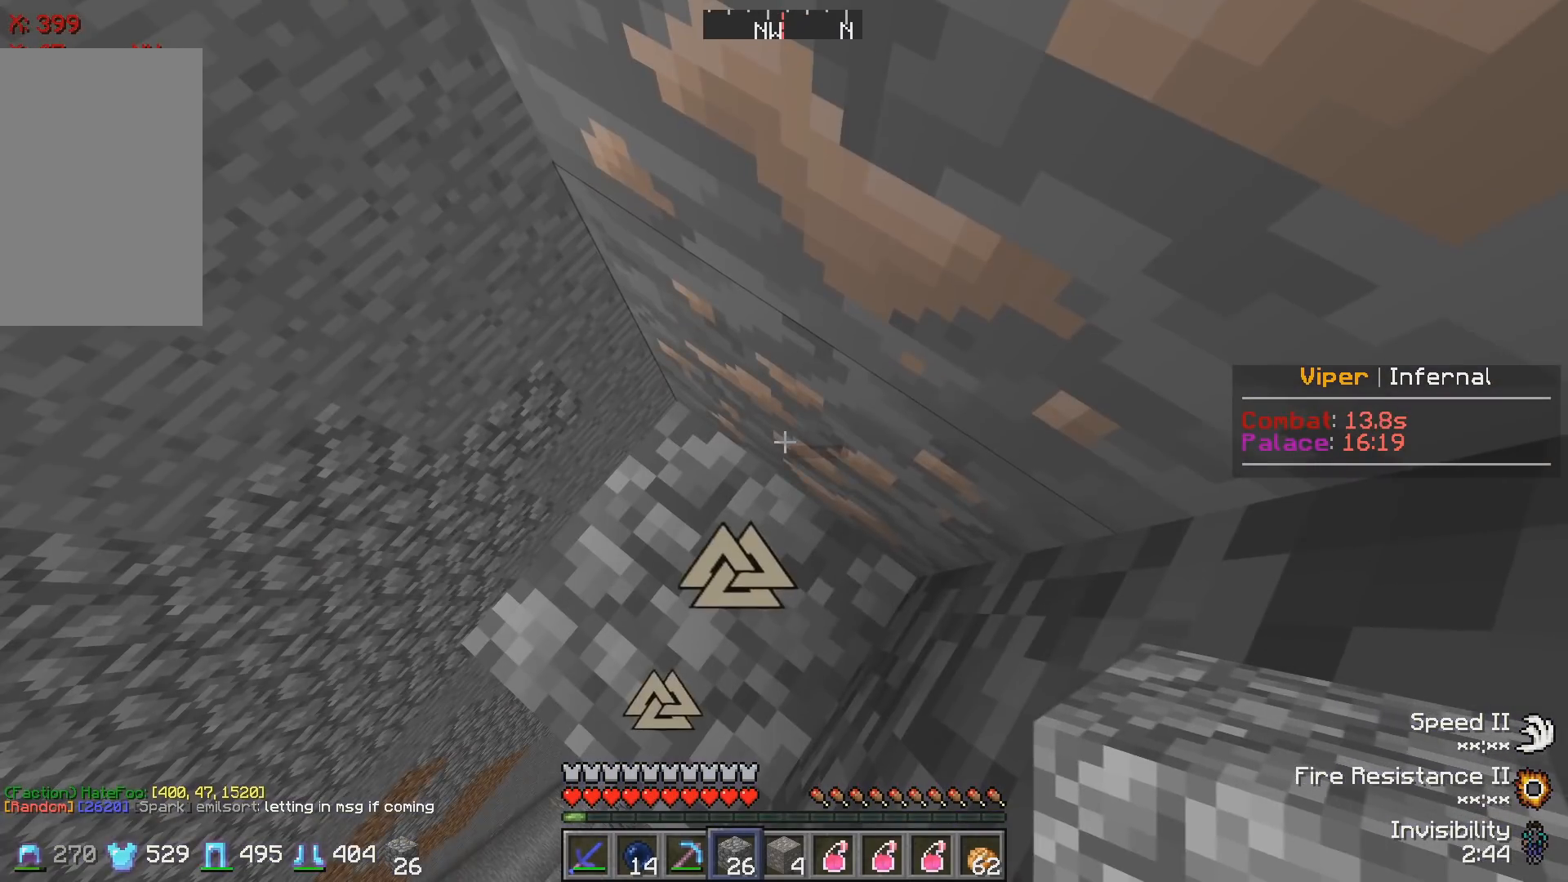
{"keys": [], "events": []}
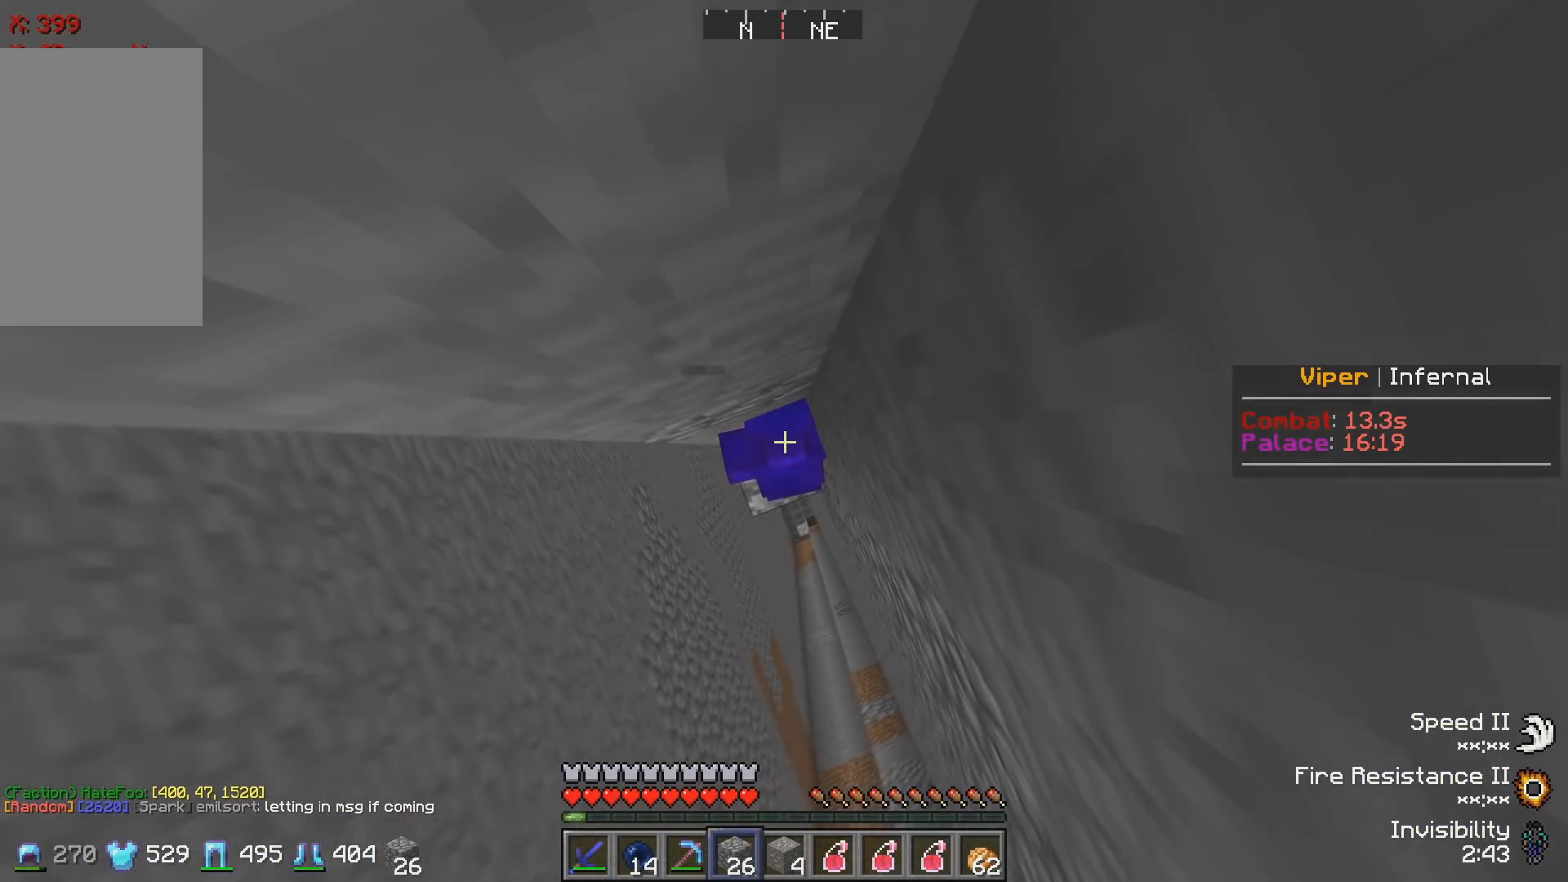
{"keys": [], "events": []}